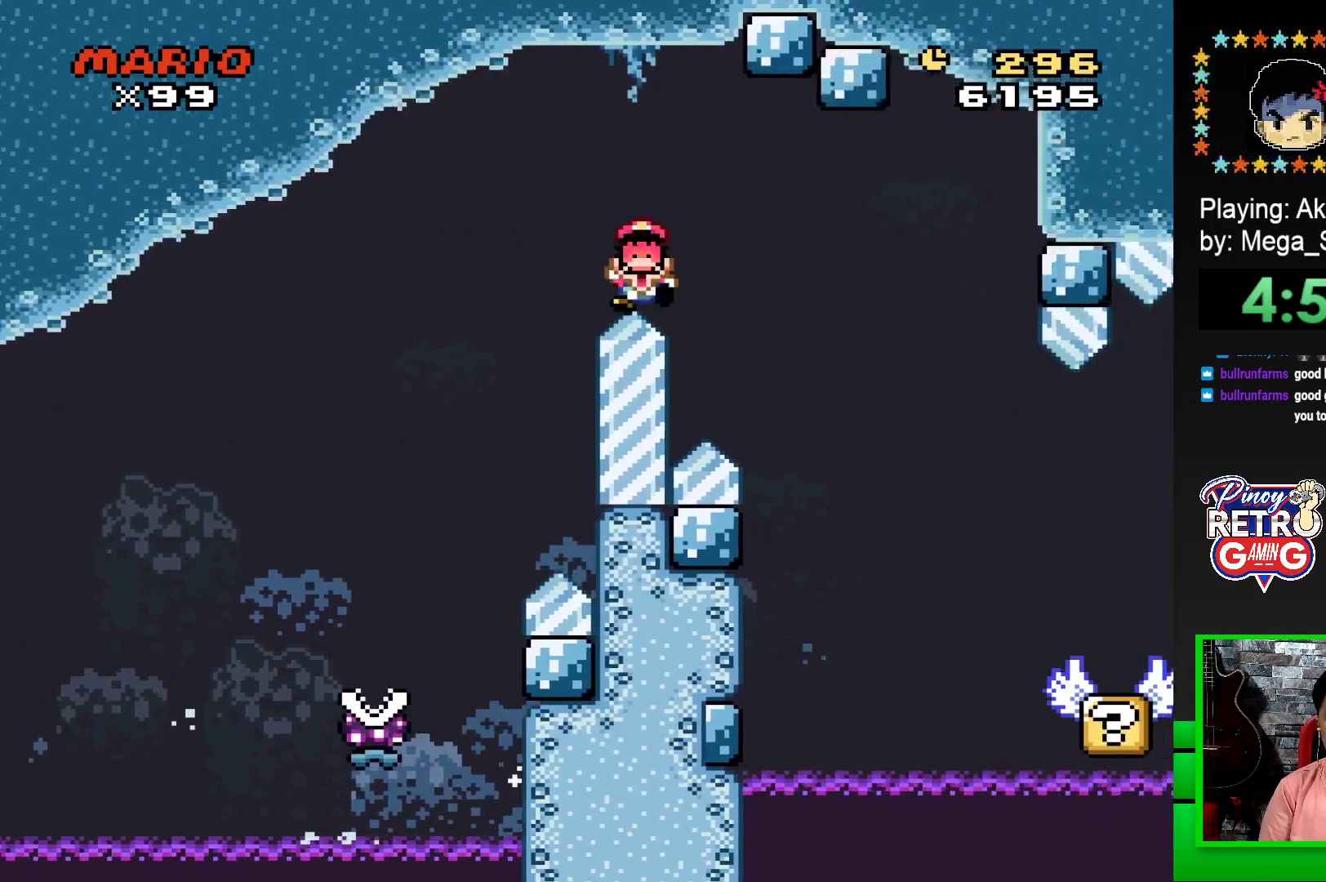
Gameplay with a controller (PlayStation layout); each line is a JSON object with the inputs held at the frame after it. "events" lists button and stick changes between this image and that frame as [ms after this image, input, new state], when the widget could be followed in between. Not read: left_stick right_stick.
{"buttons": [], "events": [[350, "DPAD_RIGHT", "up"], [400, "R1", "up"], [400, "SQUARE", "up"]]}
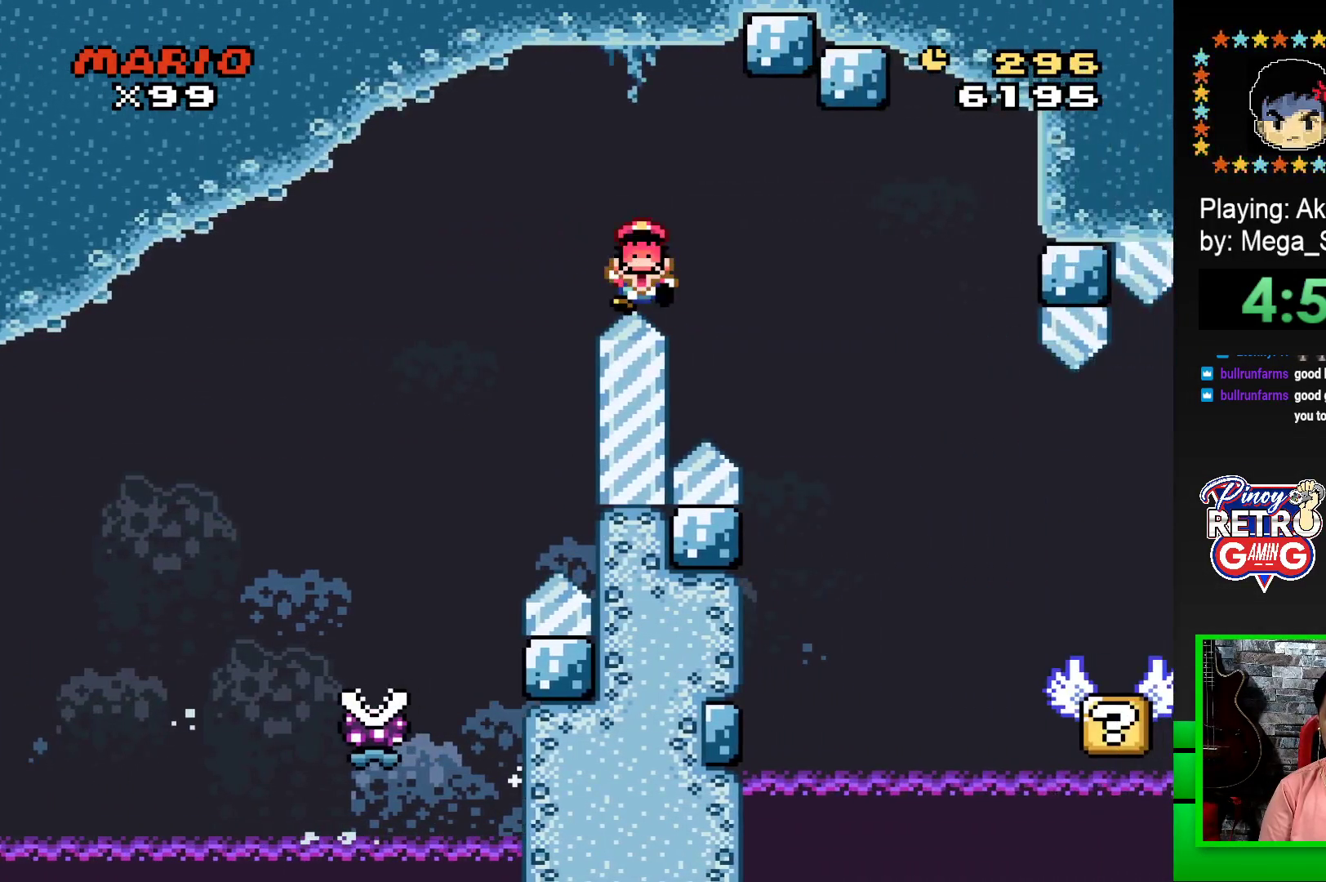
{"buttons": ["CROSS", "DPAD_LEFT"], "events": [[33, "CROSS", "down"], [83, "CROSS", "up"], [167, "CROSS", "down"], [200, "DPAD_LEFT", "down"], [250, "CROSS", "up"], [283, "DPAD_LEFT", "up"], [317, "CROSS", "down"], [350, "DPAD_LEFT", "down"], [400, "CROSS", "up"], [417, "DPAD_LEFT", "up"], [450, "DPAD_LEFT", "down"], [467, "CROSS", "down"]]}
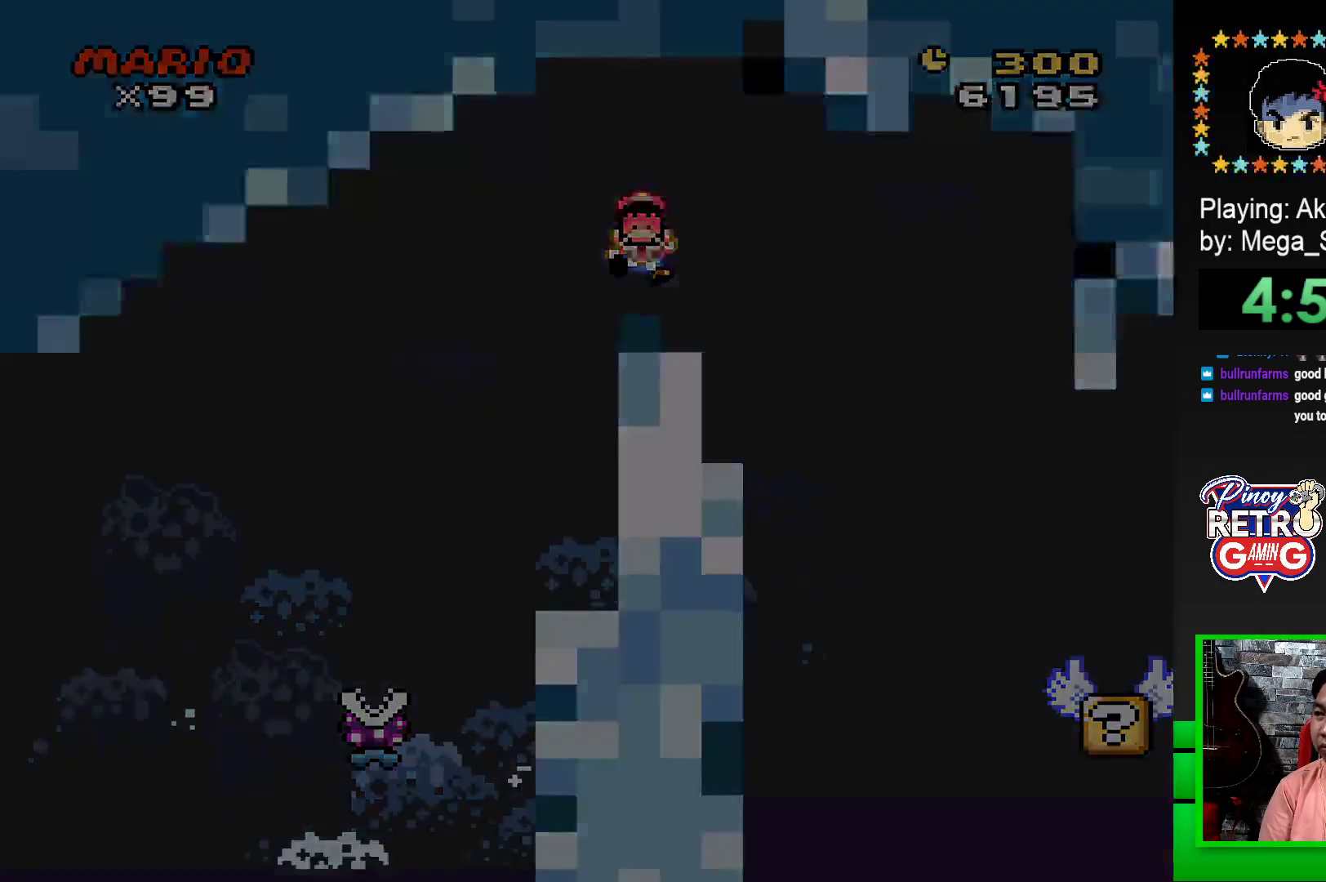
{"buttons": ["DPAD_LEFT"], "events": [[50, "CROSS", "up"], [50, "DPAD_LEFT", "up"], [117, "CROSS", "down"], [133, "DPAD_LEFT", "down"], [183, "CROSS", "up"], [250, "CROSS", "down"], [250, "DPAD_LEFT", "up"], [317, "CROSS", "up"], [317, "DPAD_LEFT", "down"], [417, "CROSS", "down"], [417, "DPAD_LEFT", "up"], [467, "DPAD_LEFT", "down"], [483, "CROSS", "up"]]}
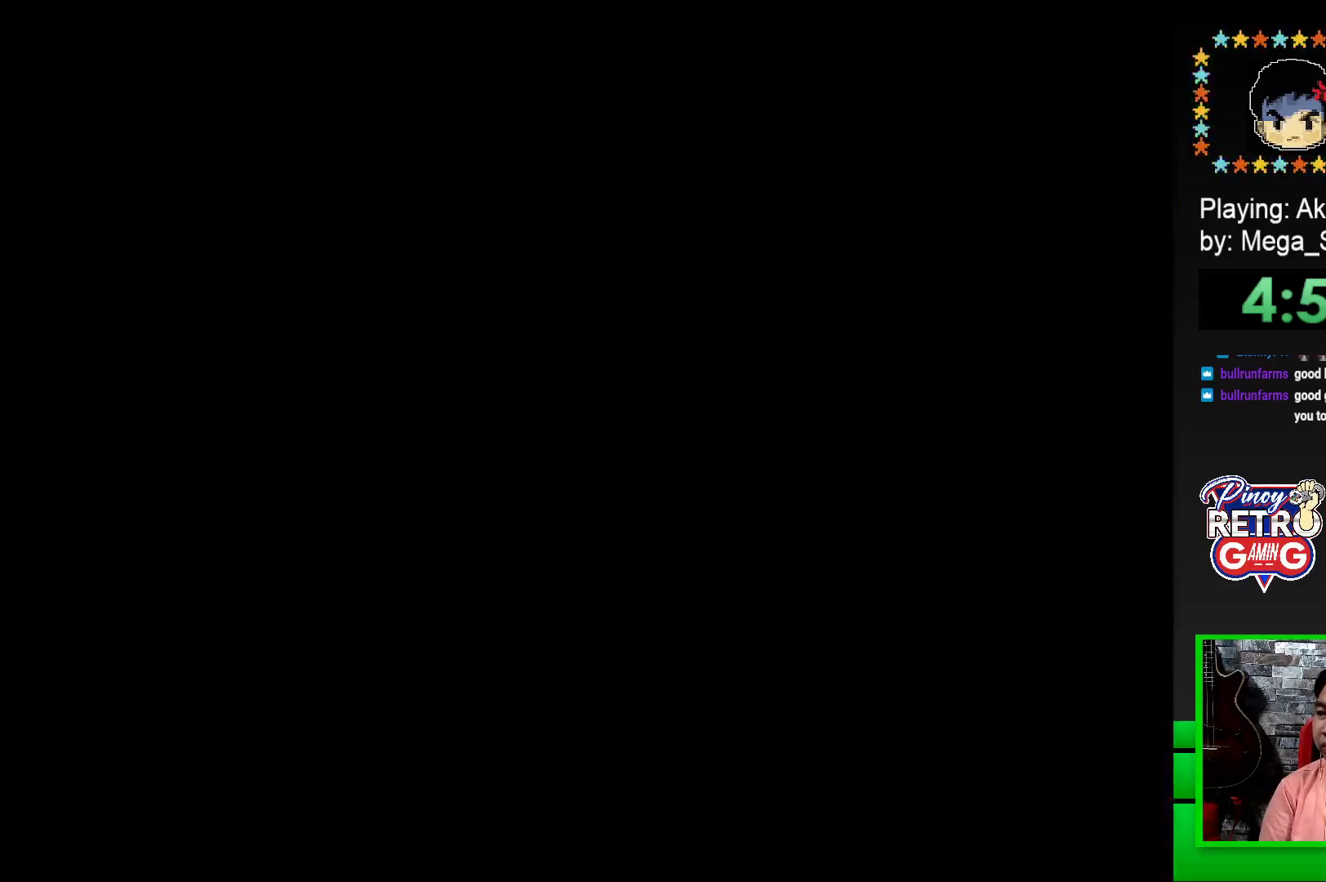
{"buttons": ["SQUARE"], "events": [[33, "CROSS", "down"], [67, "DPAD_LEFT", "up"], [83, "DPAD_LEFT", "down"], [117, "CROSS", "up"], [217, "CROSS", "down"], [233, "DPAD_LEFT", "up"], [300, "CROSS", "up"], [483, "SQUARE", "down"]]}
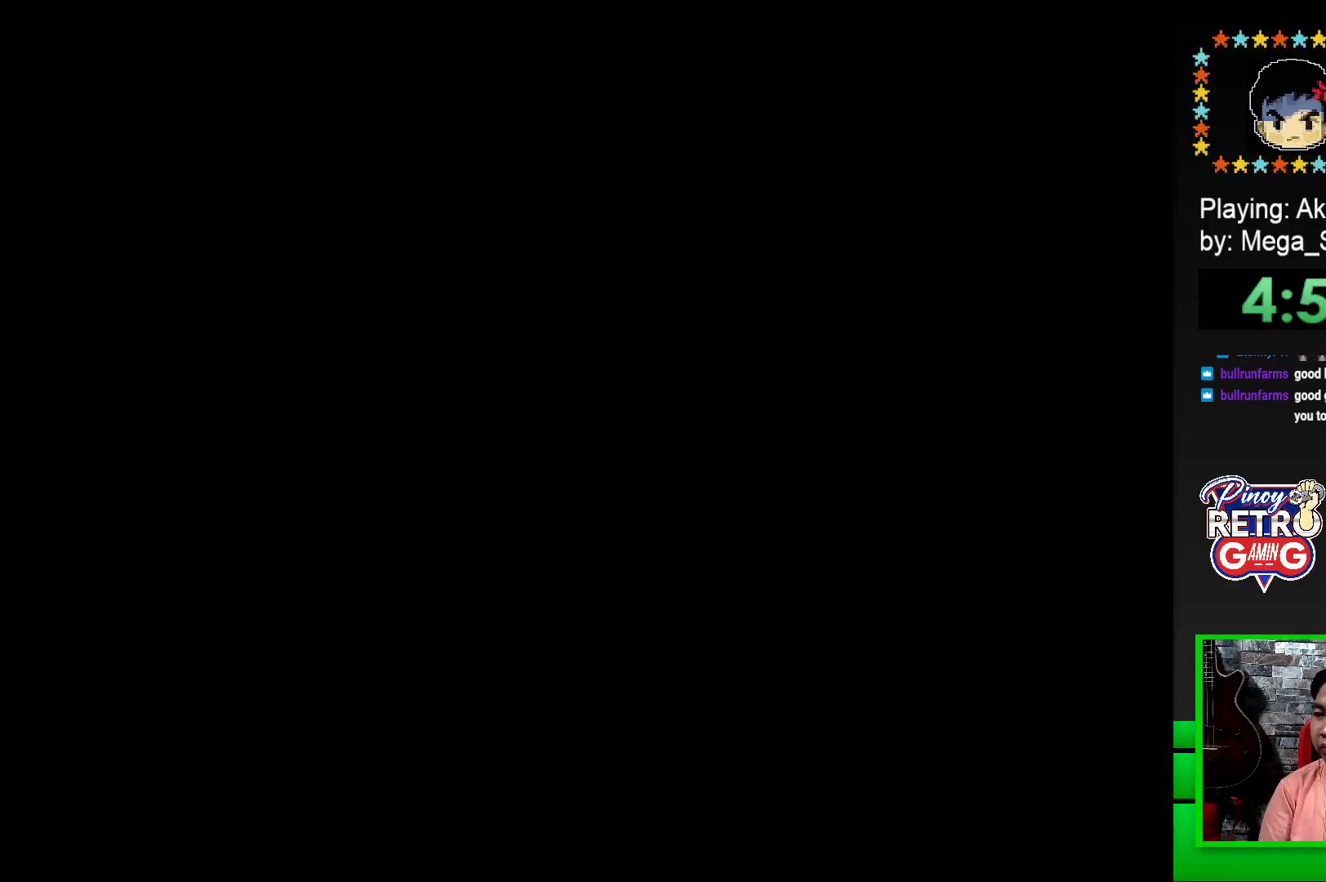
{"buttons": ["SQUARE"], "events": []}
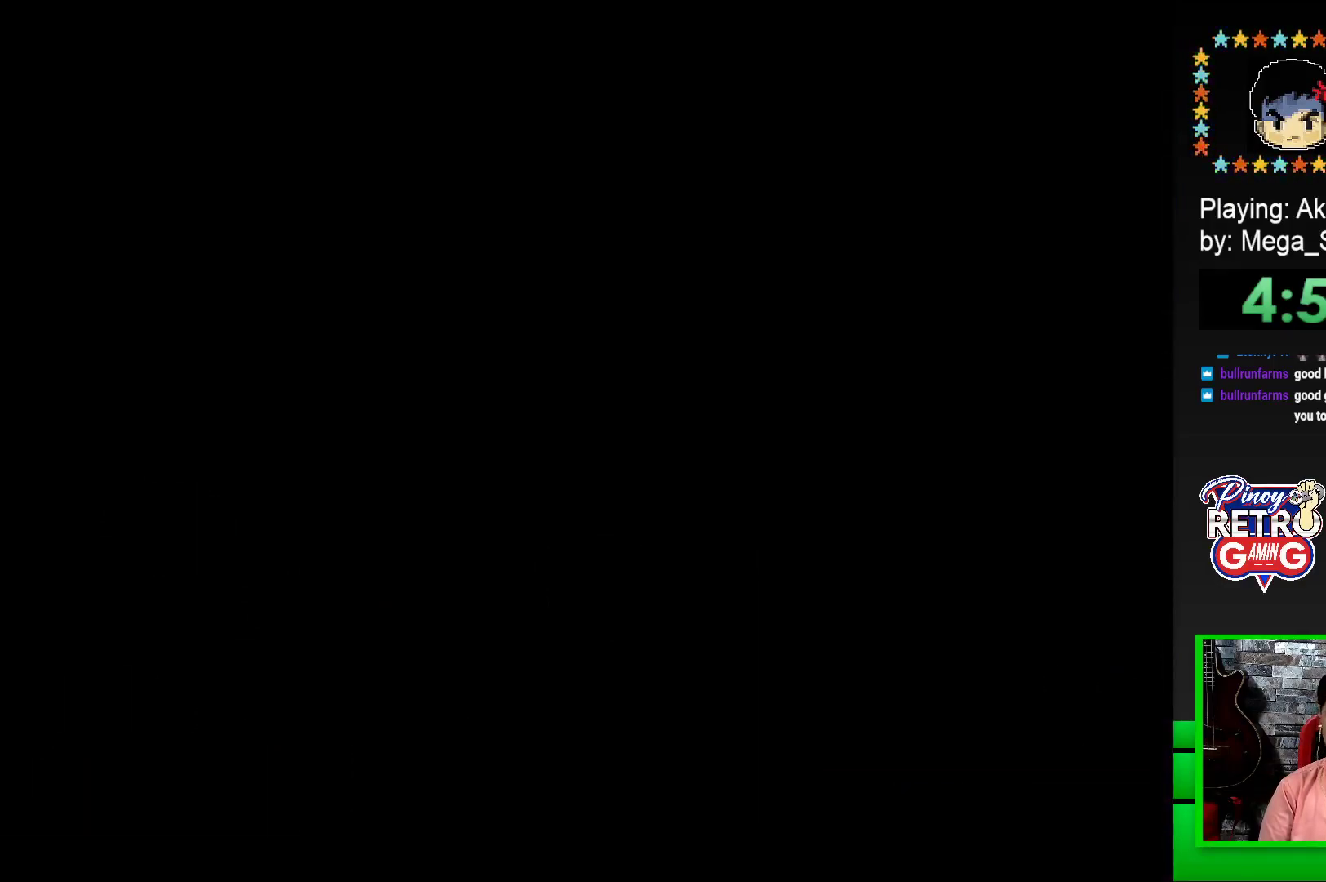
{"buttons": ["SQUARE"], "events": []}
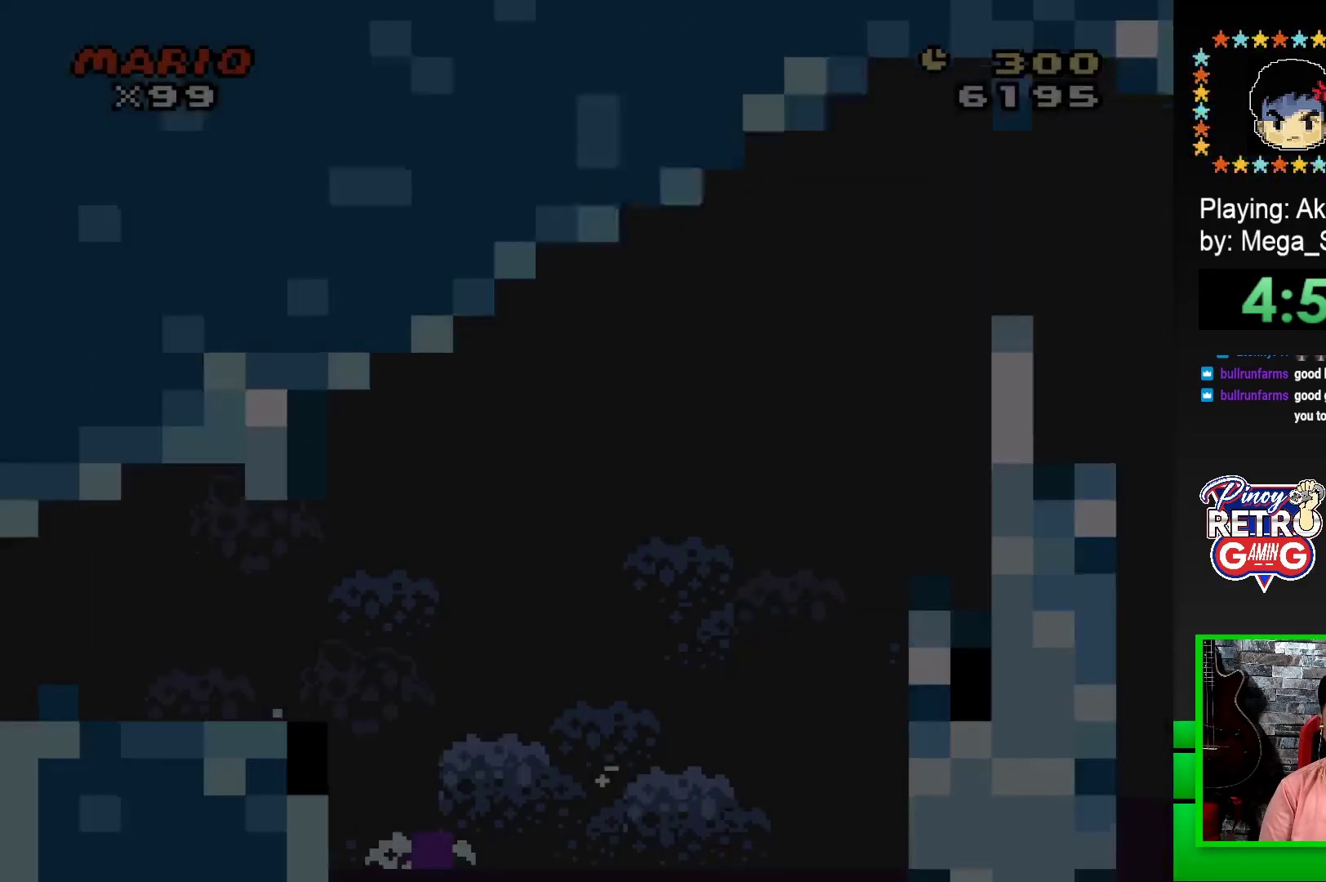
{"buttons": ["SQUARE", "DPAD_RIGHT"], "events": [[83, "DPAD_RIGHT", "down"]]}
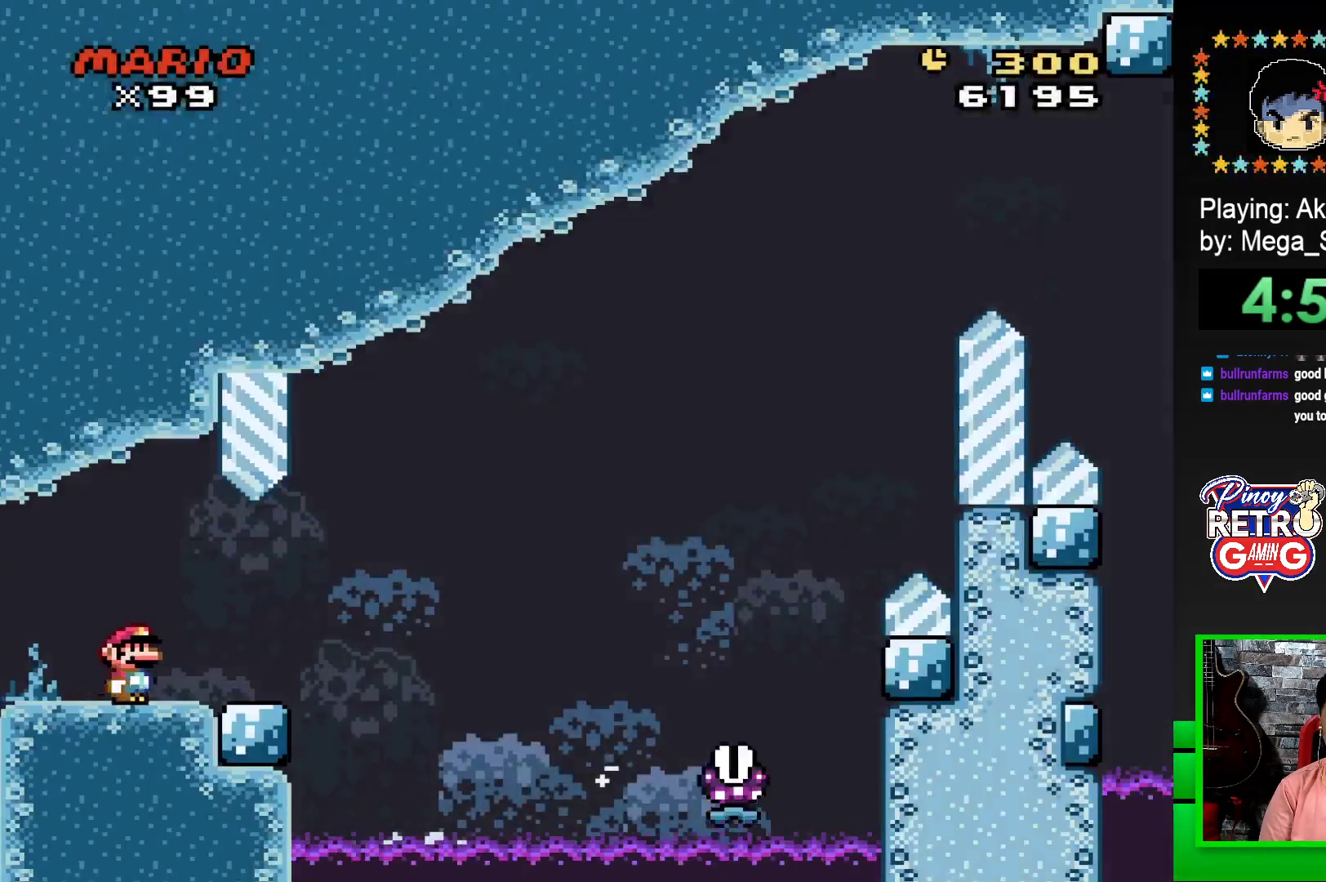
{"buttons": ["SQUARE", "R1", "DPAD_RIGHT"], "events": [[267, "R1", "down"]]}
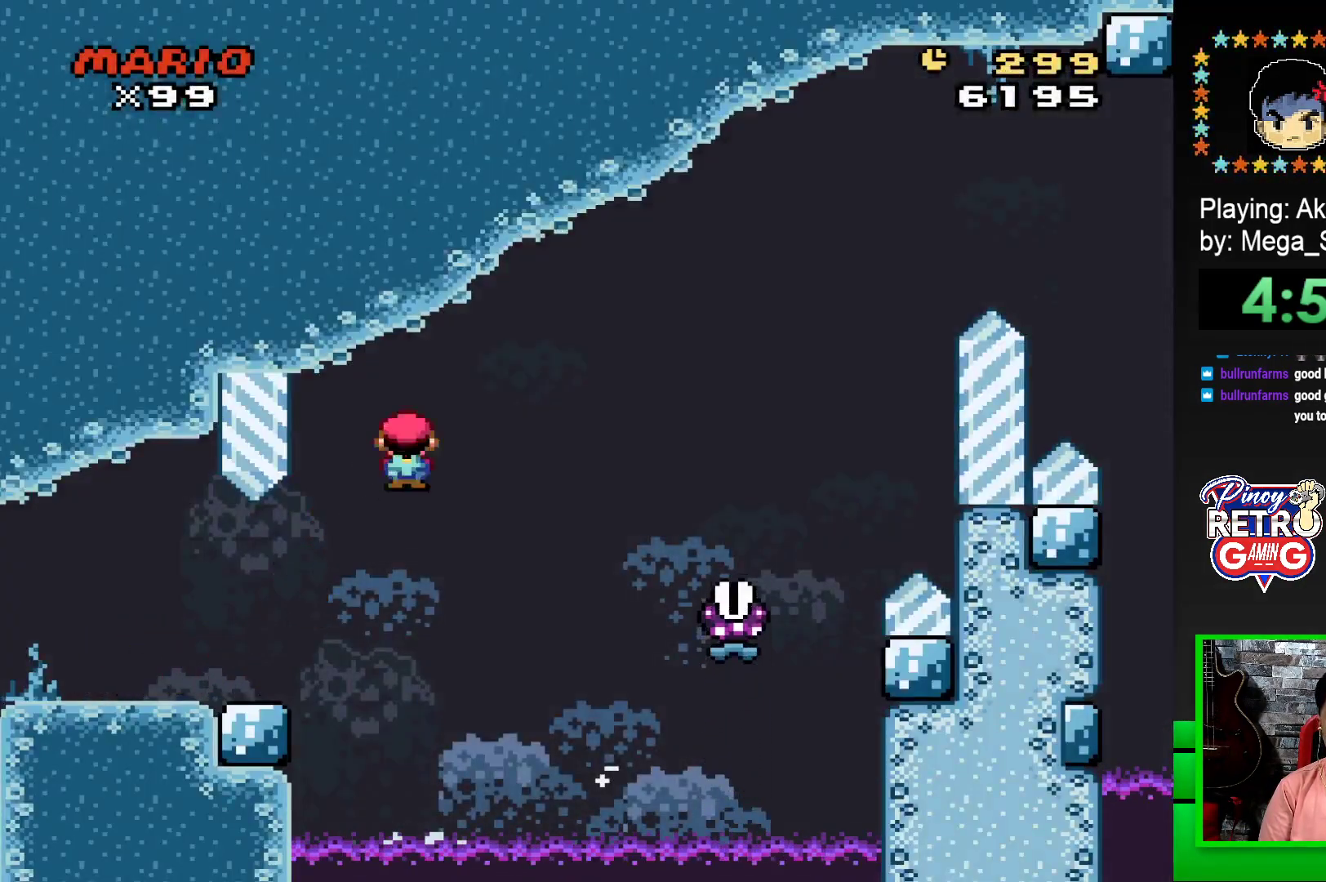
{"buttons": ["SQUARE", "R1", "DPAD_RIGHT"], "events": []}
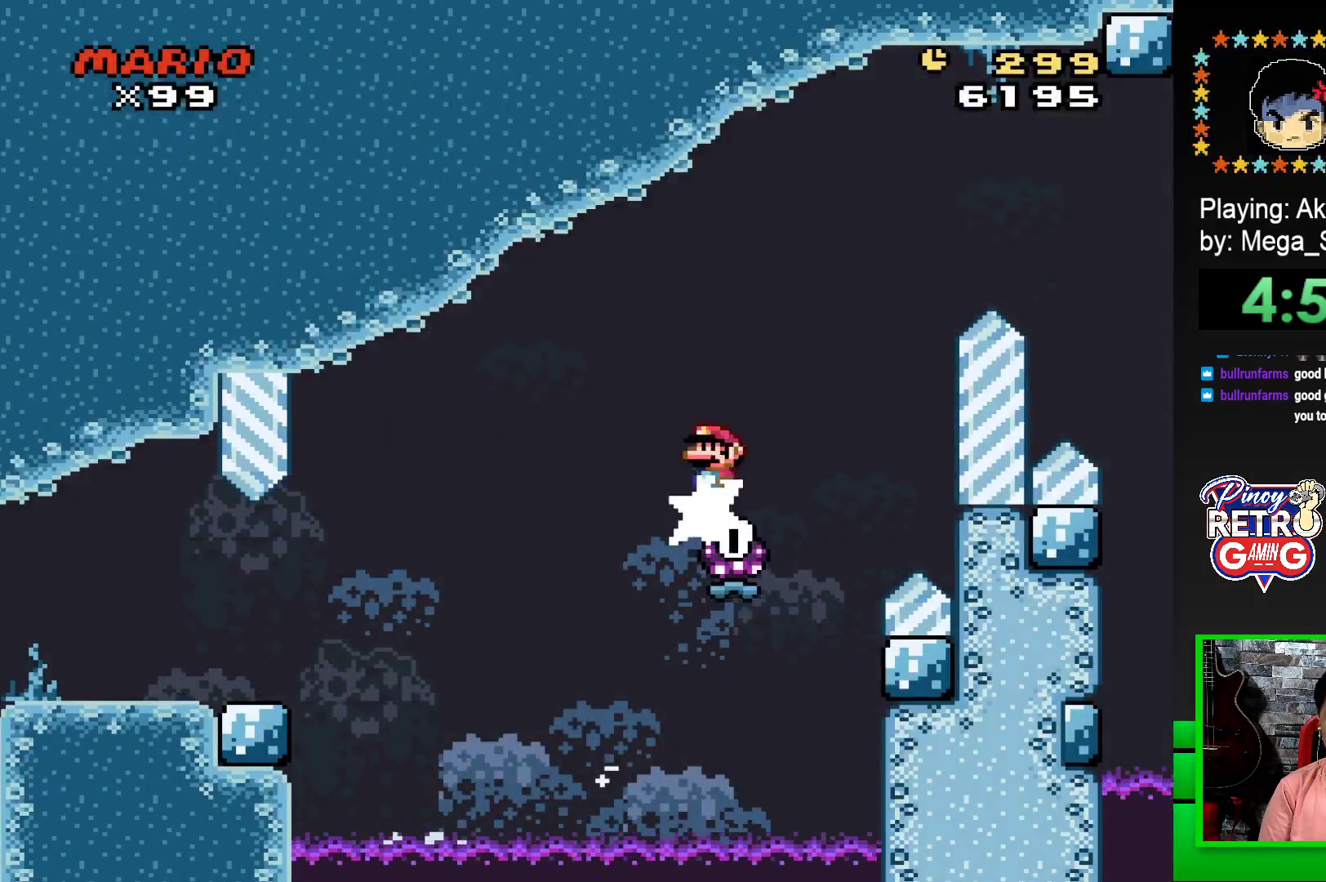
{"buttons": ["SQUARE", "R1", "DPAD_RIGHT"], "events": []}
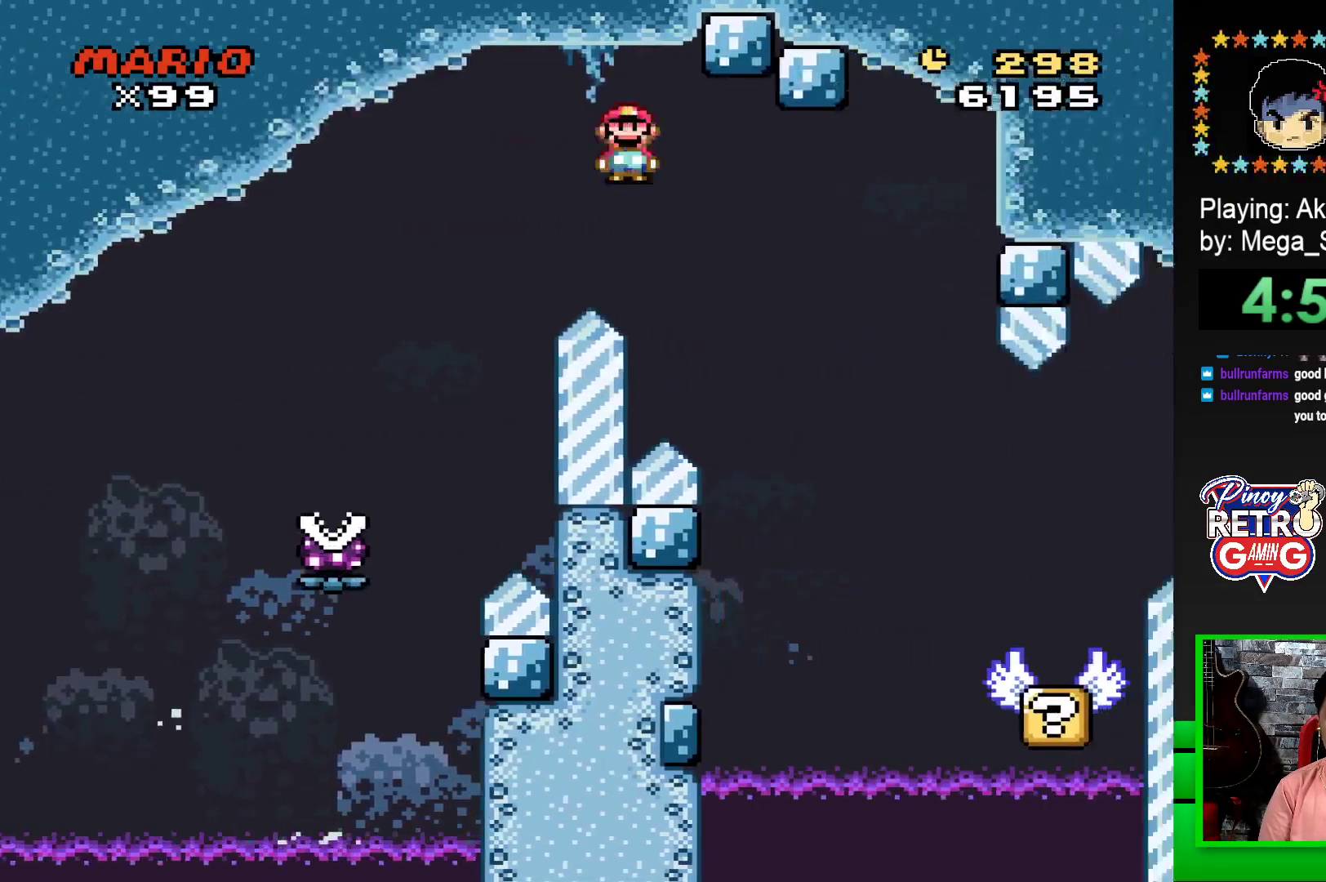
{"buttons": ["SQUARE", "DPAD_LEFT"], "events": [[367, "DPAD_RIGHT", "up"], [433, "R1", "up"], [467, "DPAD_LEFT", "down"]]}
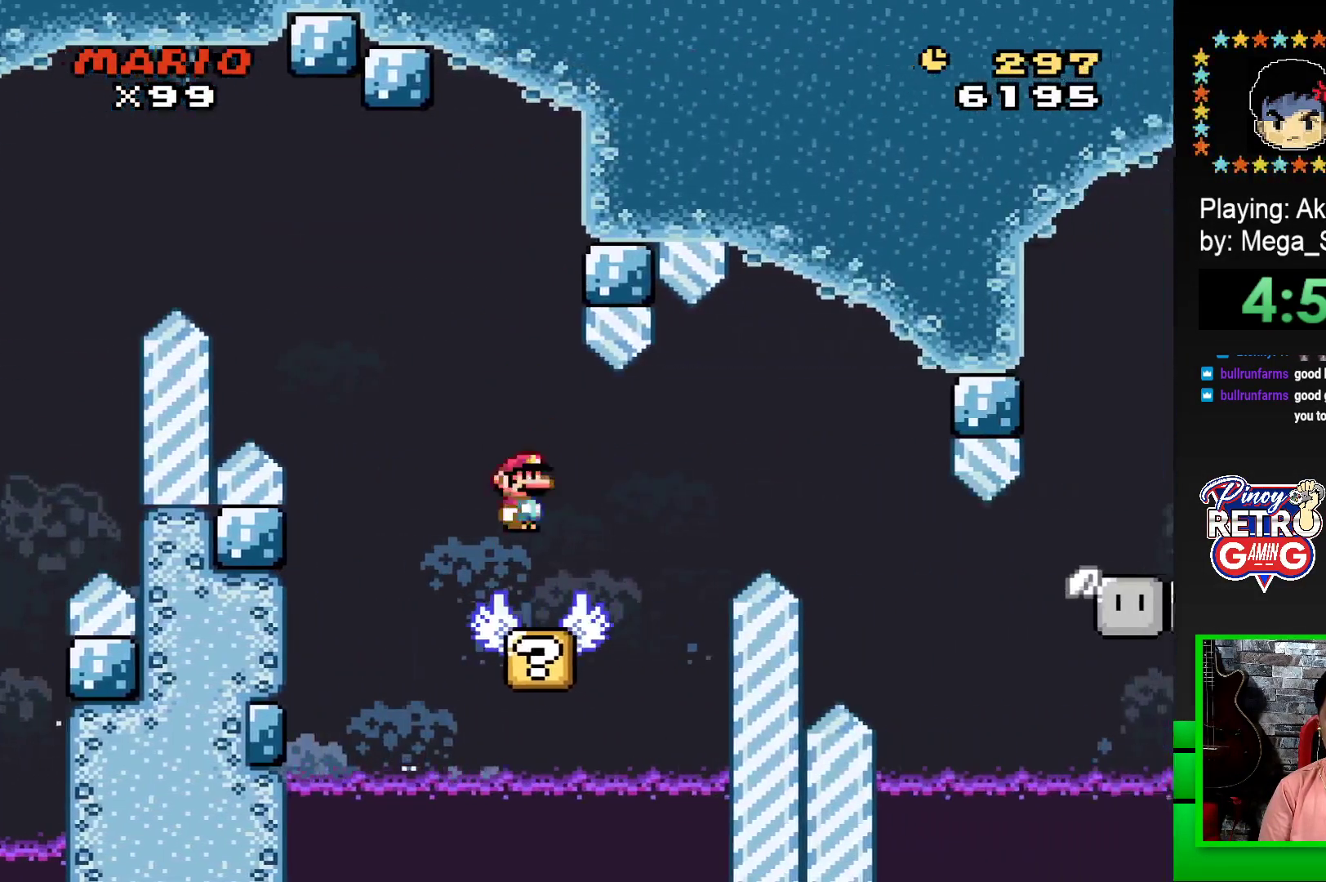
{"buttons": ["SQUARE"], "events": [[100, "DPAD_LEFT", "up"]]}
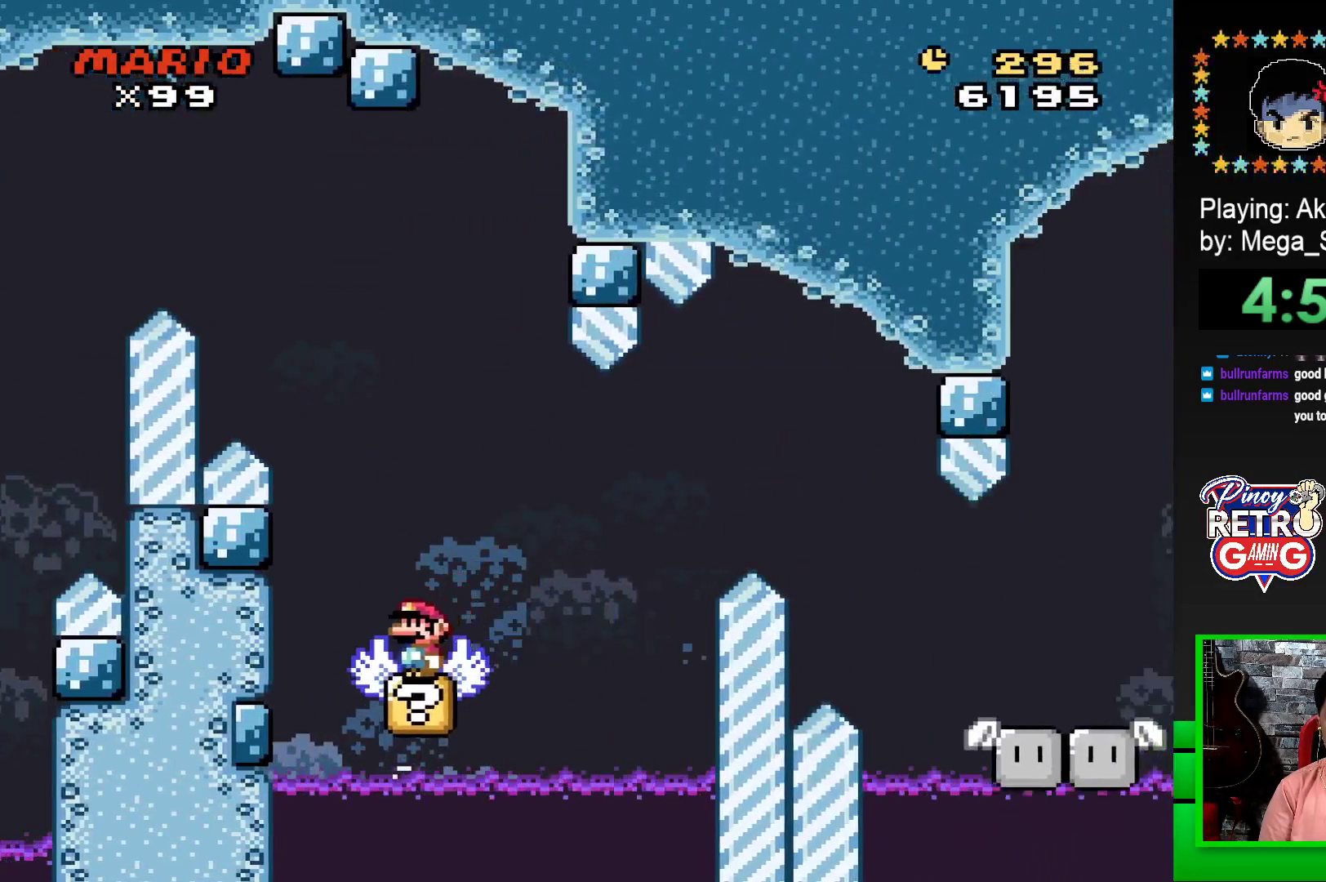
{"buttons": ["CROSS", "SQUARE", "DPAD_RIGHT"], "events": [[383, "CROSS", "down"], [417, "DPAD_RIGHT", "down"]]}
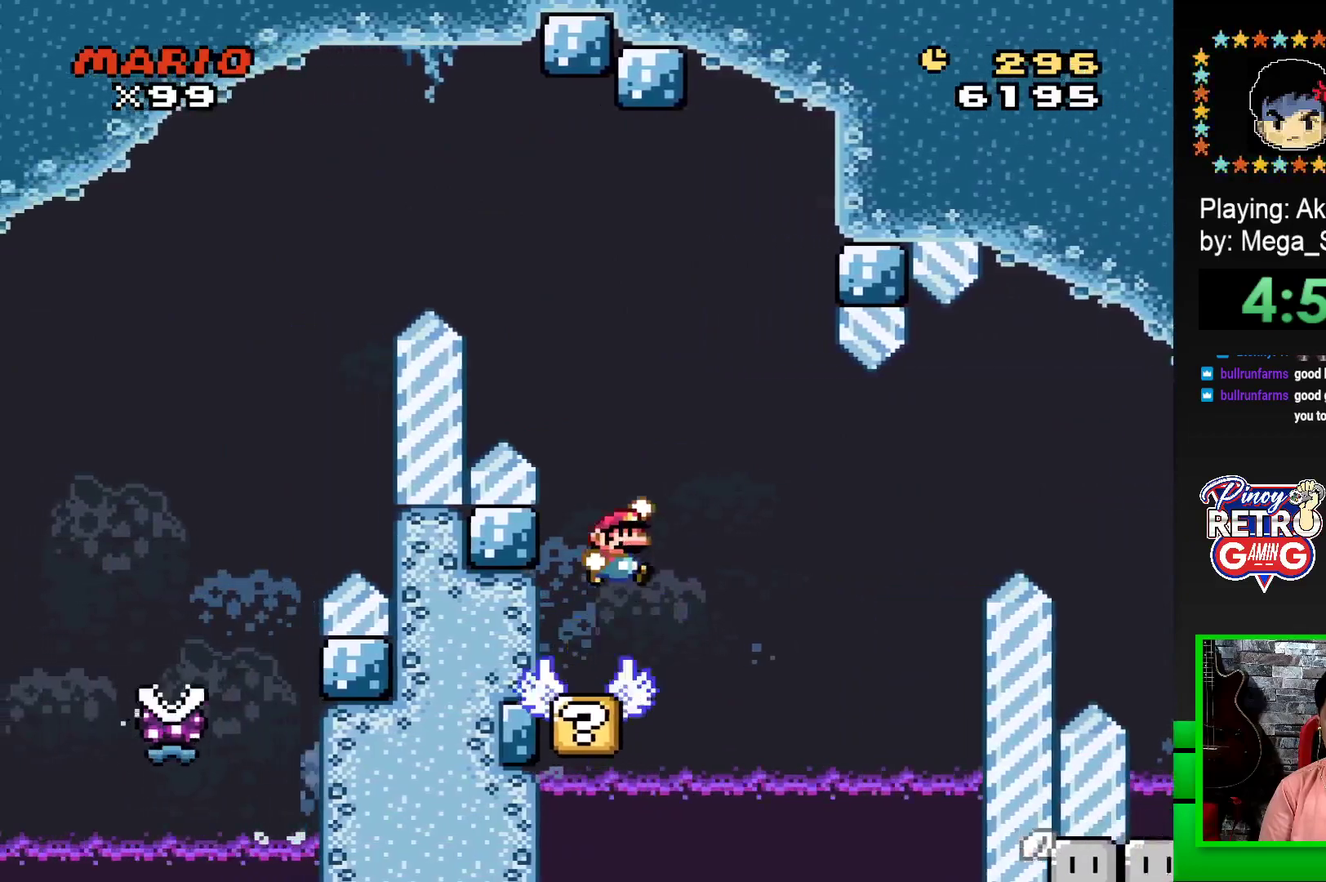
{"buttons": ["SQUARE"], "events": [[183, "CROSS", "up"], [433, "DPAD_RIGHT", "up"]]}
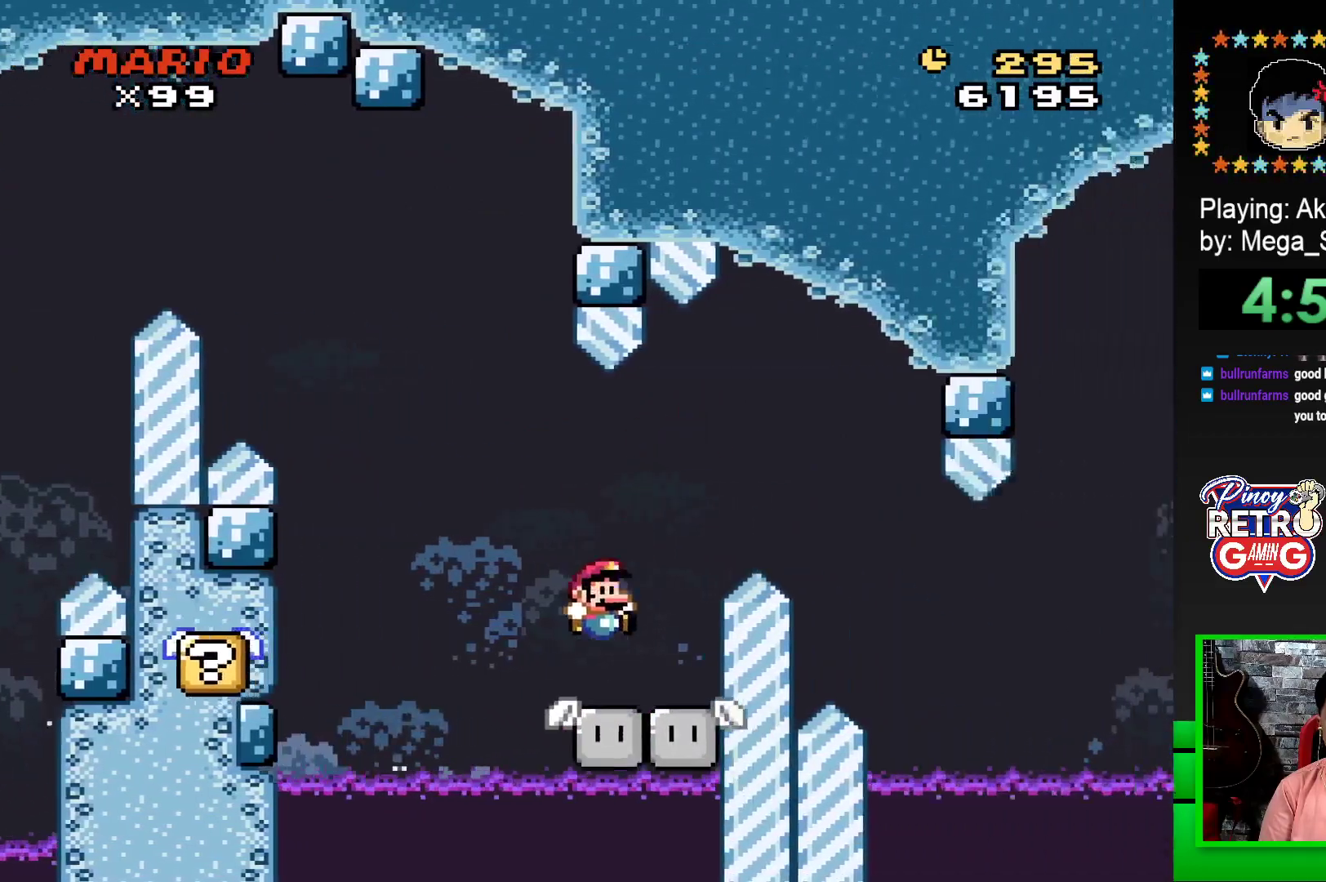
{"buttons": ["SQUARE"], "events": [[33, "DPAD_LEFT", "down"], [117, "DPAD_LEFT", "up"], [167, "DPAD_RIGHT", "down"], [217, "DPAD_UP", "down"], [233, "DPAD_RIGHT", "up"], [250, "DPAD_LEFT", "down"], [267, "DPAD_UP", "up"], [333, "DPAD_LEFT", "up"], [383, "DPAD_LEFT", "down"], [483, "DPAD_LEFT", "up"]]}
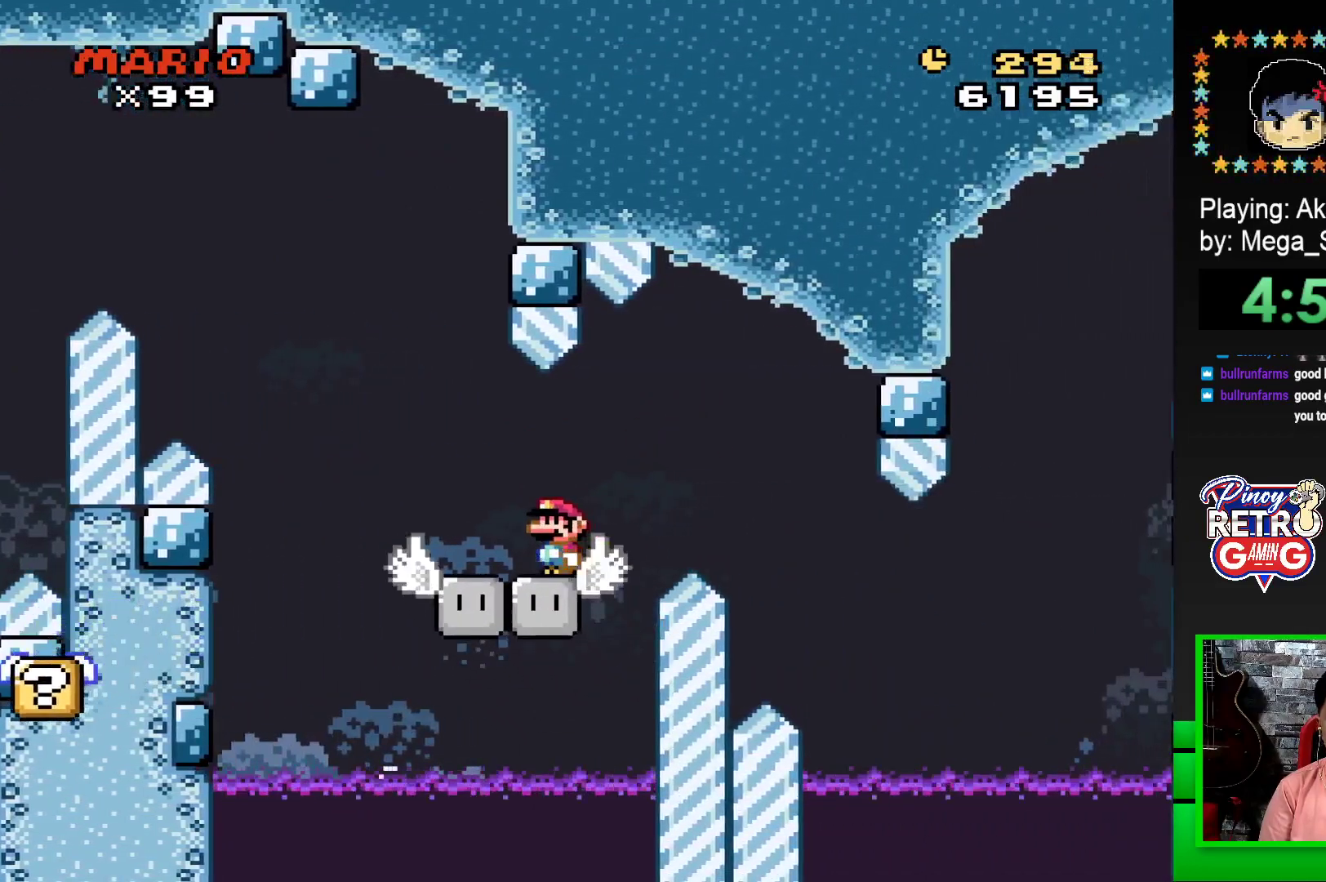
{"buttons": ["SQUARE", "DPAD_RIGHT"], "events": [[133, "DPAD_LEFT", "down"], [233, "DPAD_LEFT", "up"], [483, "DPAD_RIGHT", "down"]]}
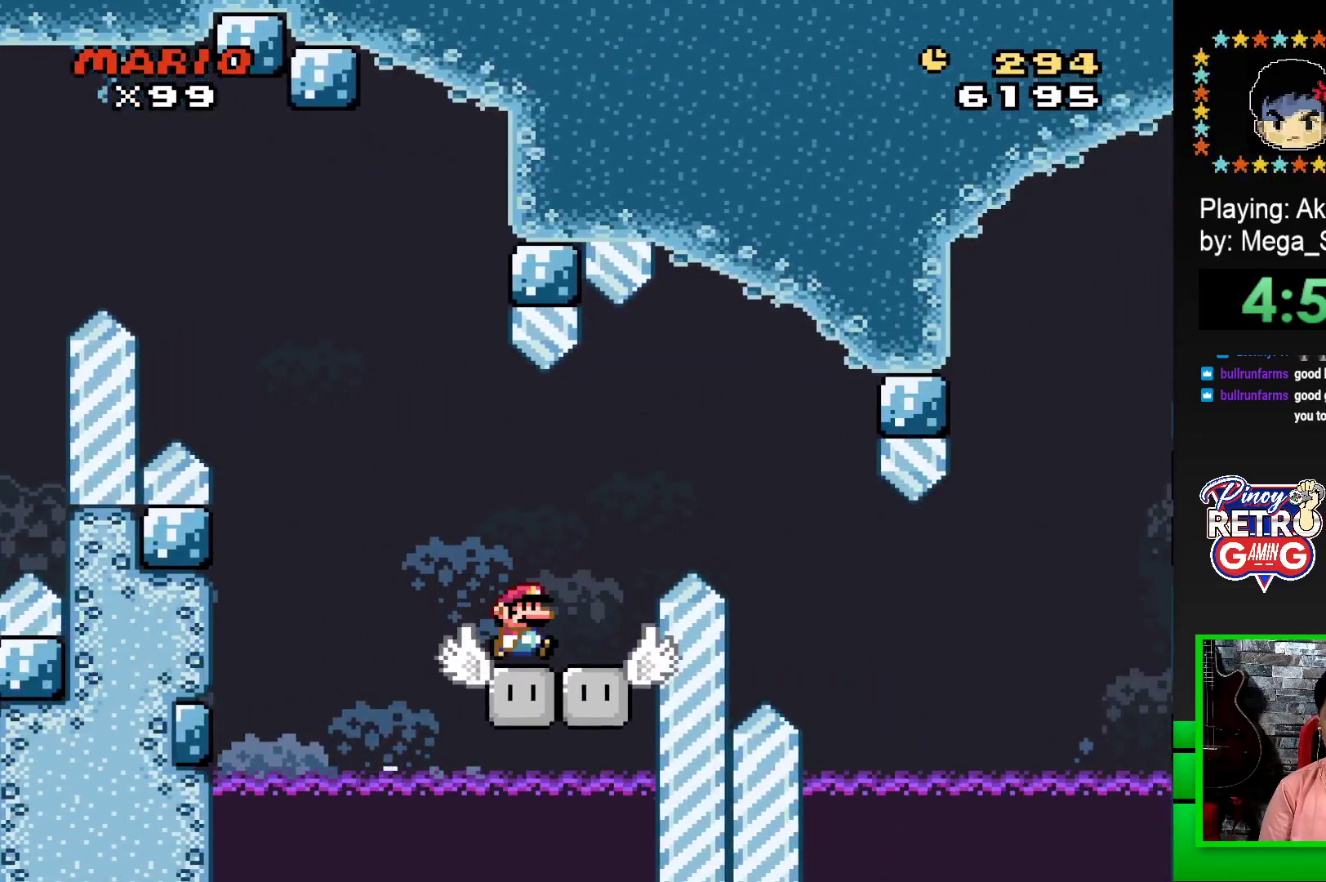
{"buttons": ["CROSS", "SQUARE", "DPAD_RIGHT"], "events": [[67, "CROSS", "down"], [250, "CROSS", "up"], [400, "CROSS", "down"]]}
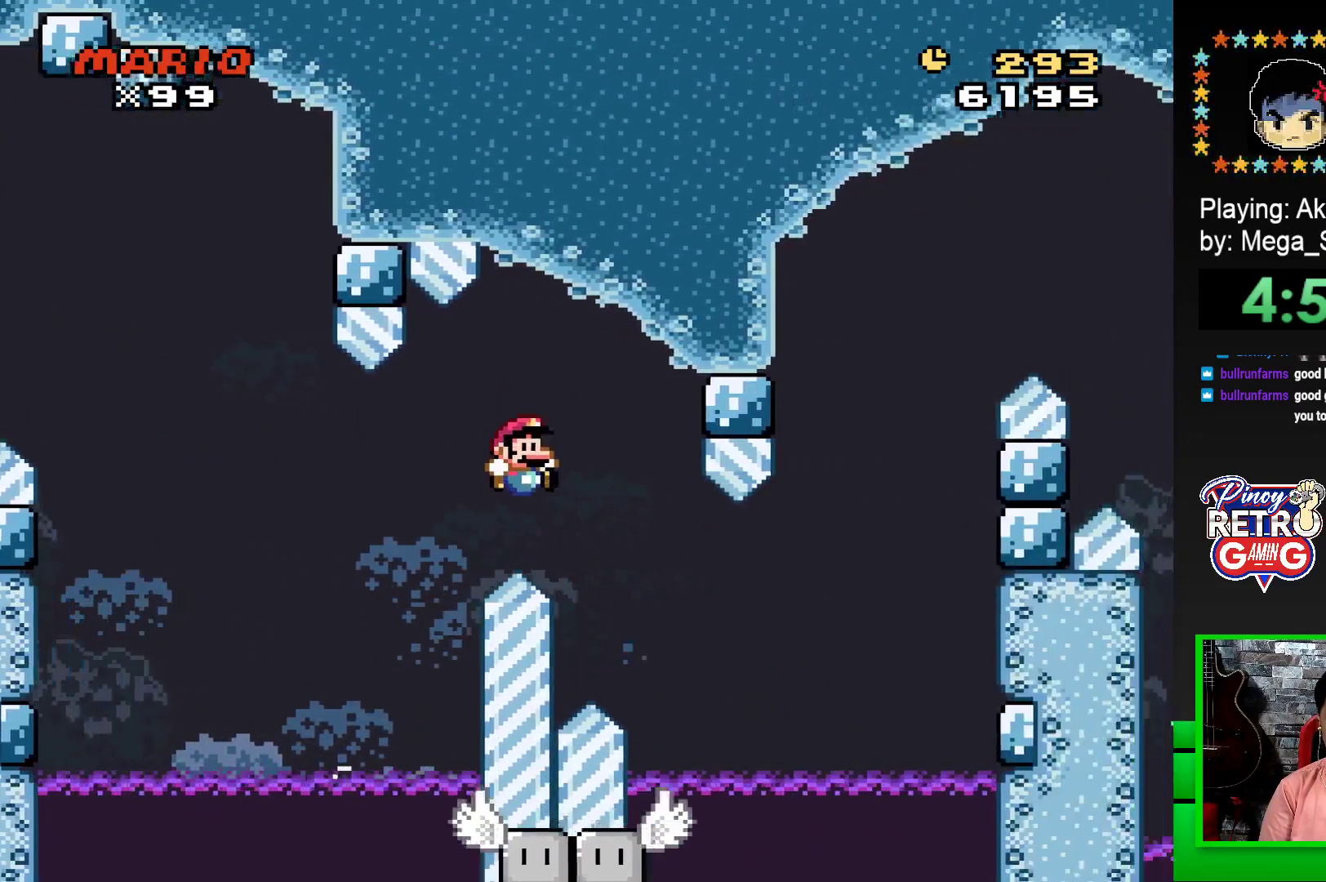
{"buttons": ["SQUARE", "DPAD_RIGHT"], "events": [[300, "CROSS", "up"], [333, "DPAD_RIGHT", "up"], [383, "DPAD_LEFT", "down"], [467, "DPAD_LEFT", "up"], [467, "DPAD_UP", "down"], [483, "DPAD_RIGHT", "down"], [500, "DPAD_UP", "up"]]}
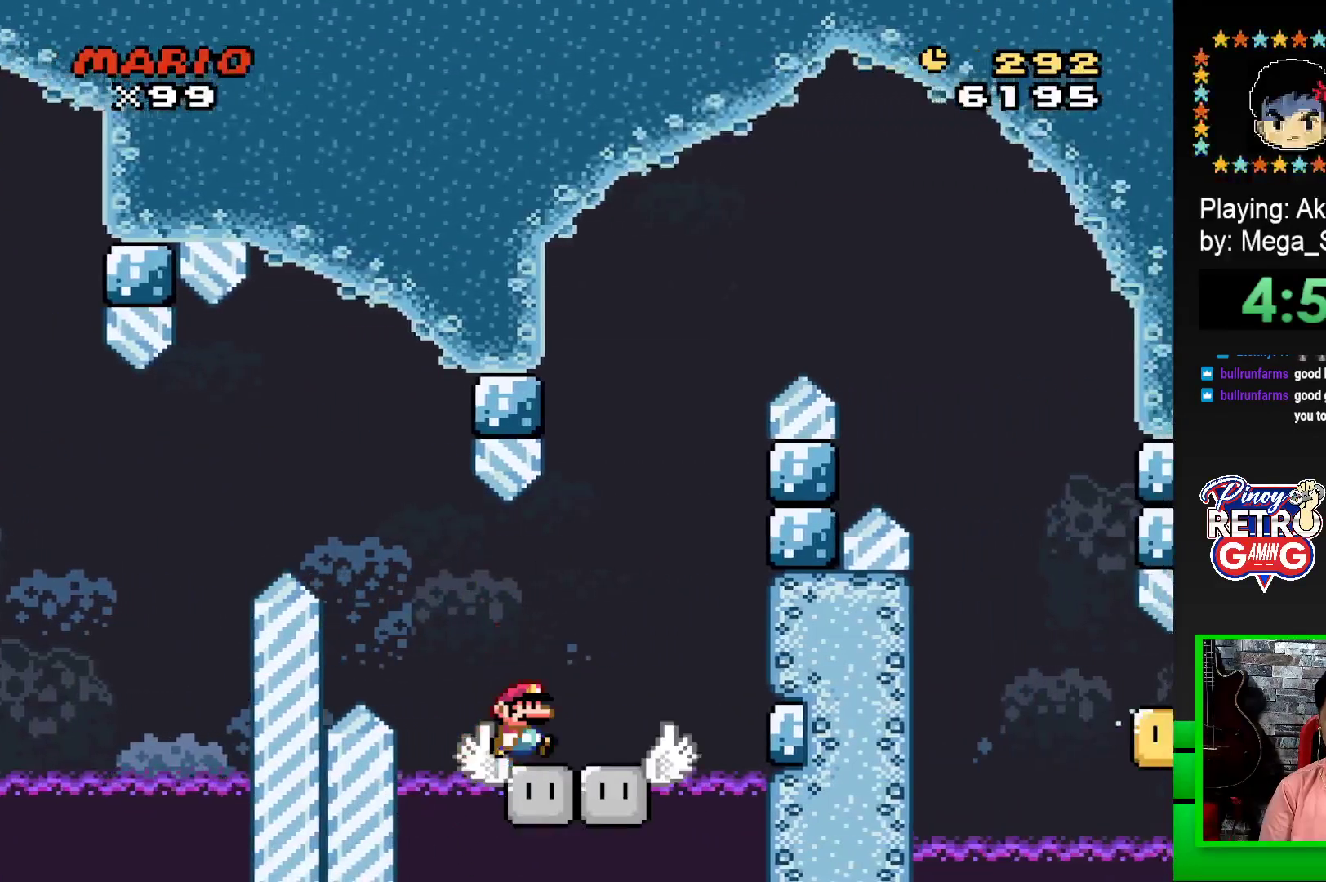
{"buttons": ["CROSS", "SQUARE", "DPAD_RIGHT"], "events": [[67, "DPAD_UP", "down"], [133, "DPAD_UP", "up"], [217, "DPAD_UP", "down"], [233, "DPAD_RIGHT", "up"], [250, "DPAD_LEFT", "down"], [250, "DPAD_UP", "up"], [433, "CROSS", "down"], [433, "DPAD_UP", "down"], [450, "DPAD_LEFT", "up"], [467, "DPAD_RIGHT", "down"], [467, "DPAD_UP", "up"]]}
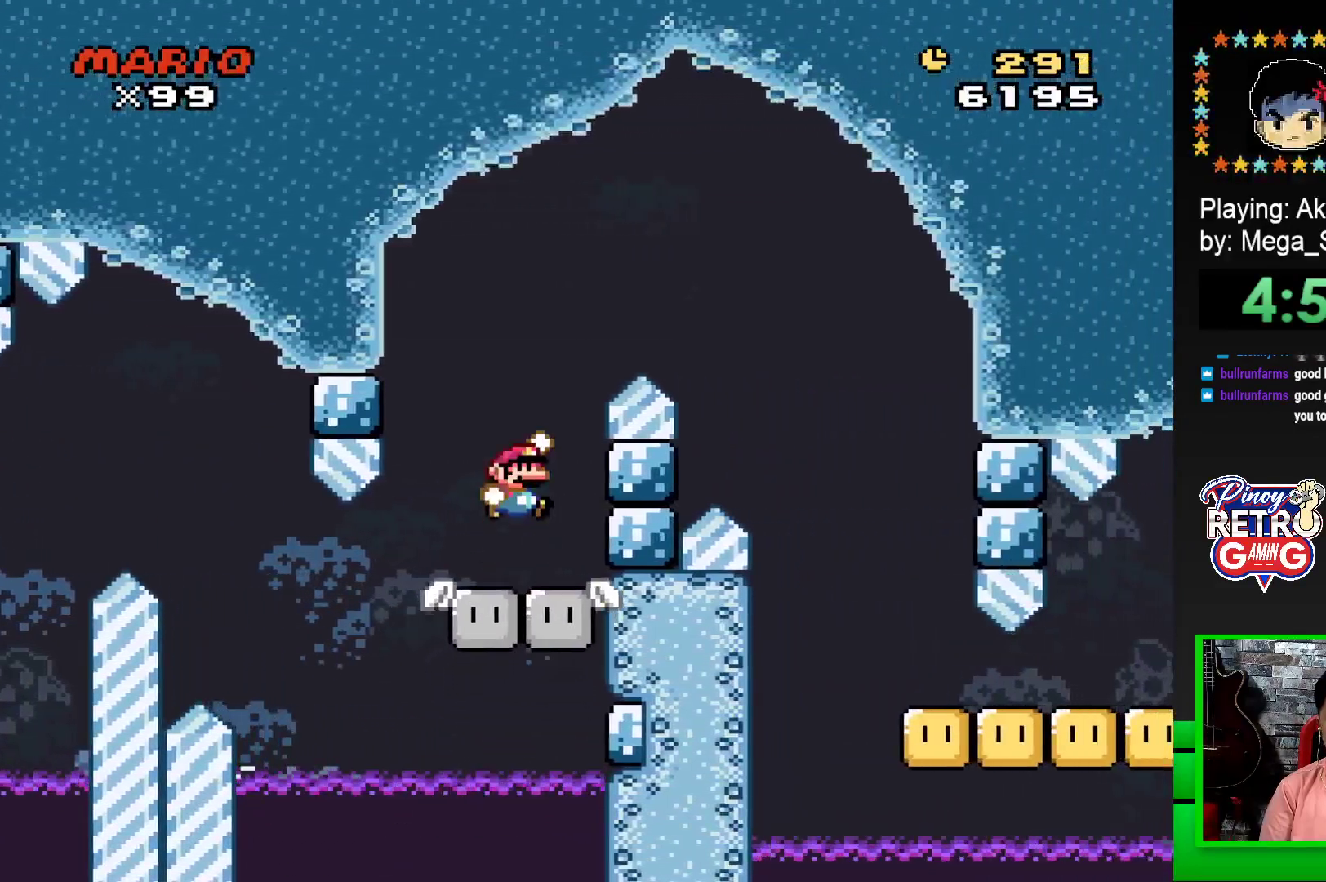
{"buttons": ["SQUARE", "DPAD_RIGHT"], "events": [[500, "CROSS", "up"]]}
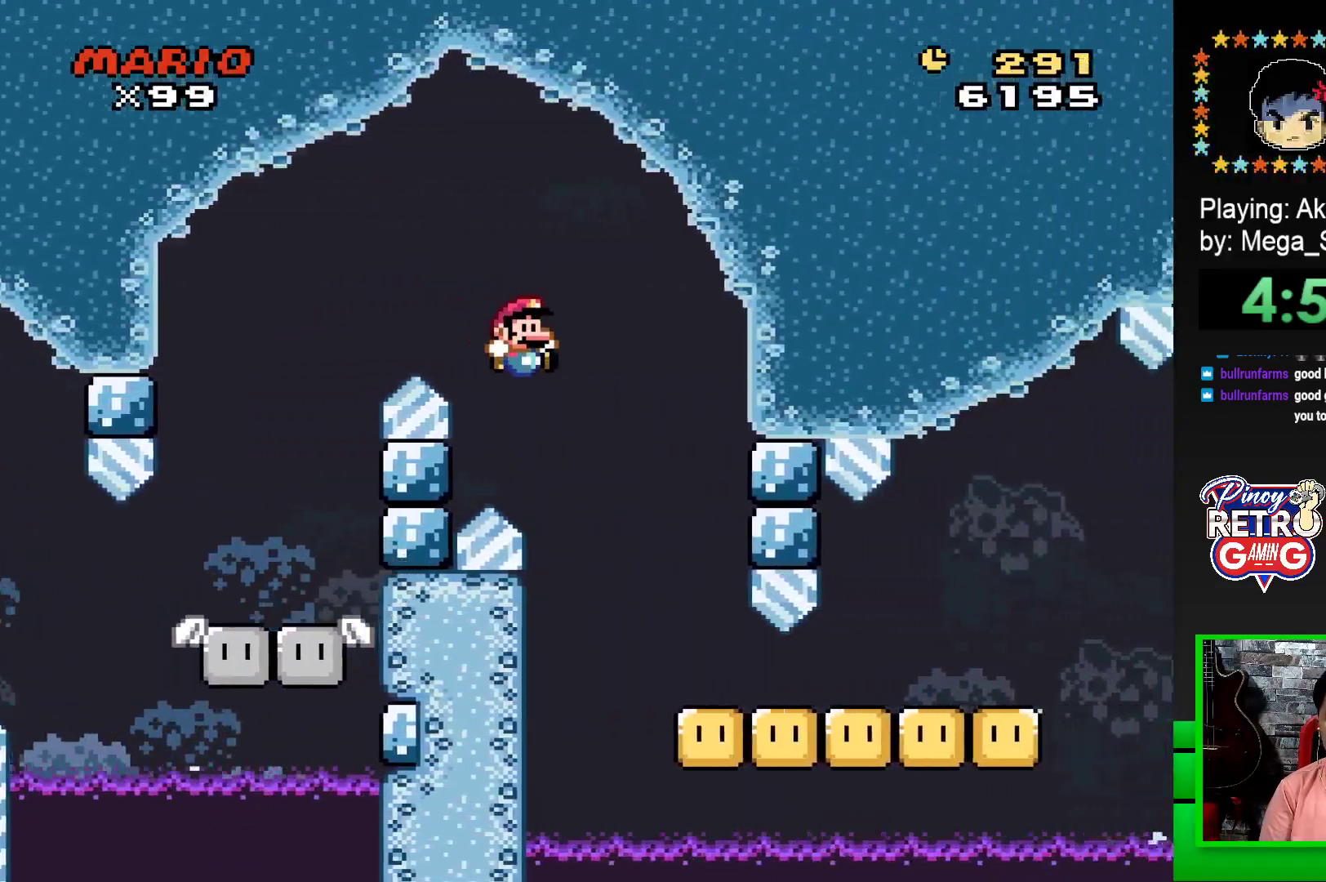
{"buttons": ["SQUARE", "DPAD_RIGHT"], "events": []}
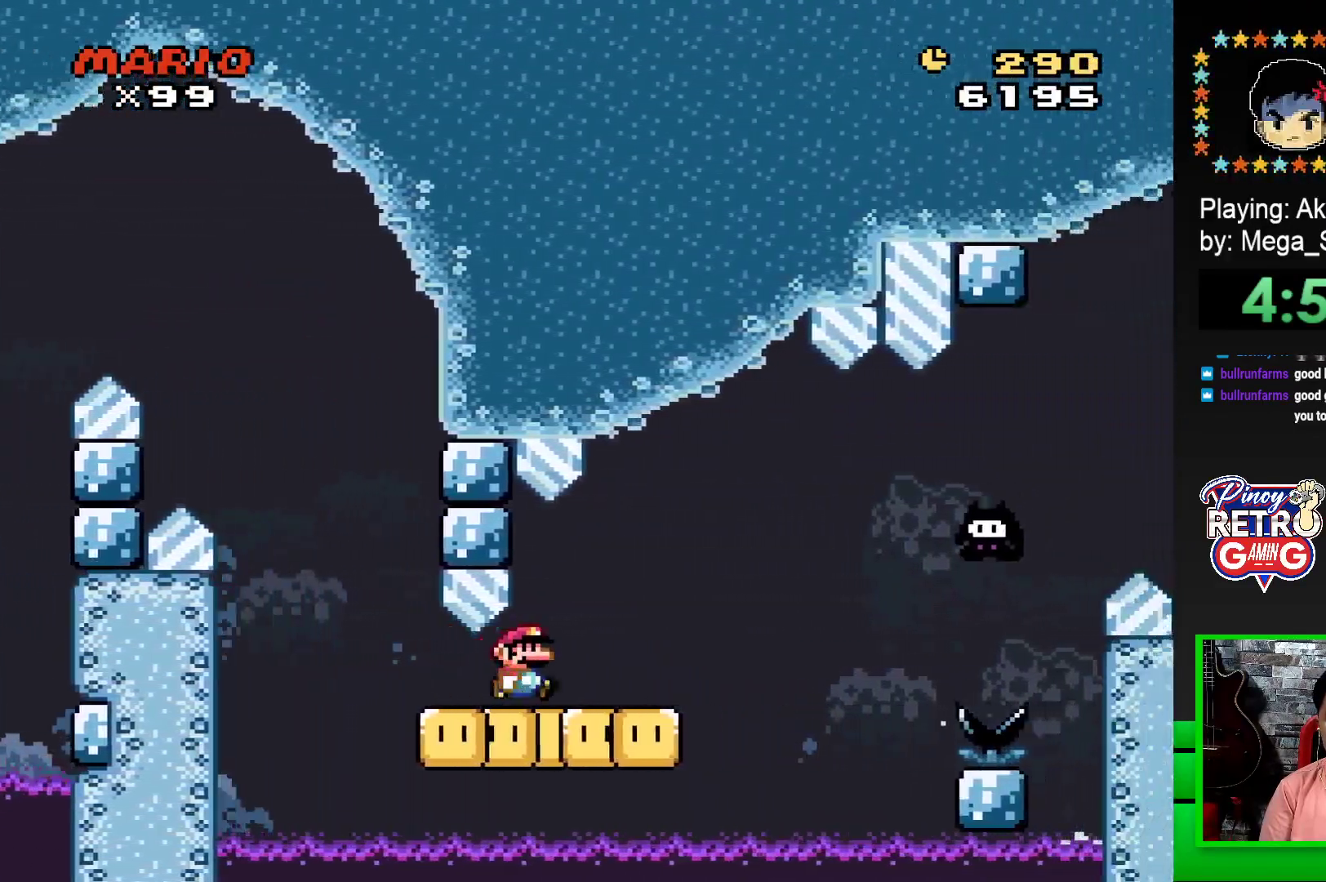
{"buttons": ["CROSS", "SQUARE", "DPAD_RIGHT"], "events": [[50, "CROSS", "down"], [250, "CROSS", "up"], [383, "CROSS", "down"]]}
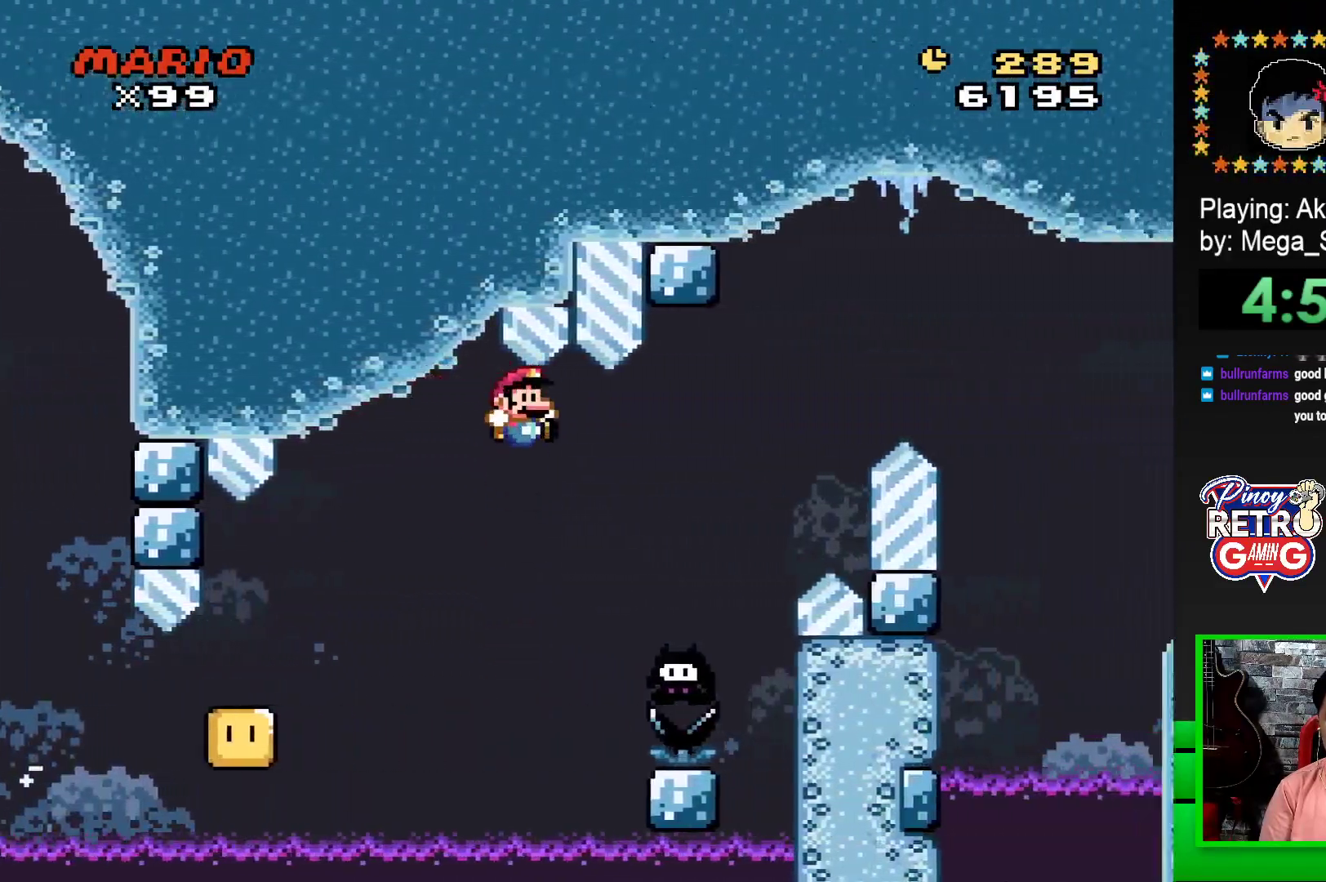
{"buttons": ["CROSS", "SQUARE", "DPAD_RIGHT"], "events": [[217, "DPAD_UP", "down"], [233, "DPAD_RIGHT", "up"], [267, "DPAD_LEFT", "down"], [267, "DPAD_UP", "up"], [333, "DPAD_UP", "down"], [350, "DPAD_LEFT", "up"], [350, "DPAD_RIGHT", "down"], [350, "DPAD_UP", "up"]]}
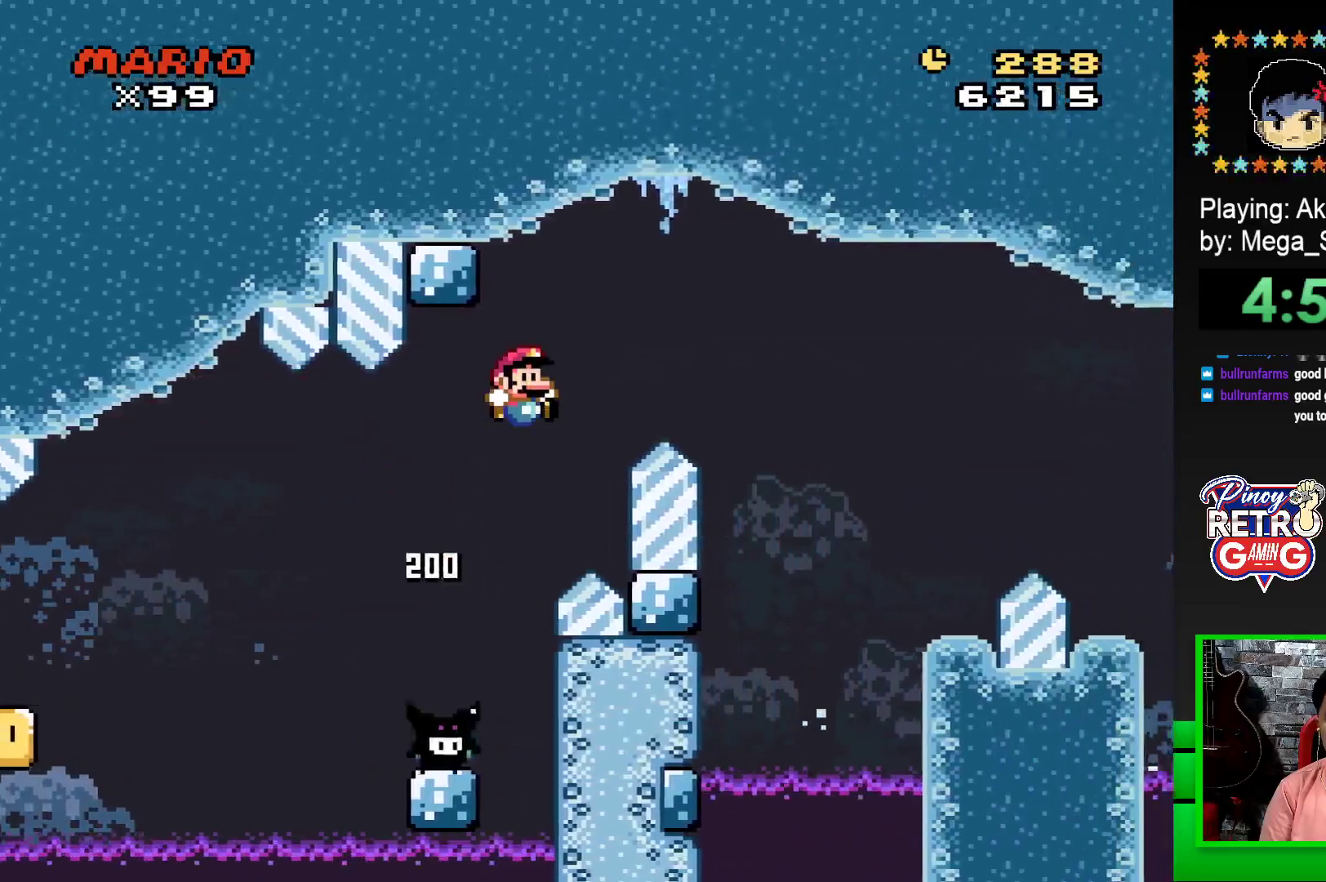
{"buttons": ["SQUARE"], "events": [[467, "CROSS", "up"], [500, "DPAD_RIGHT", "up"]]}
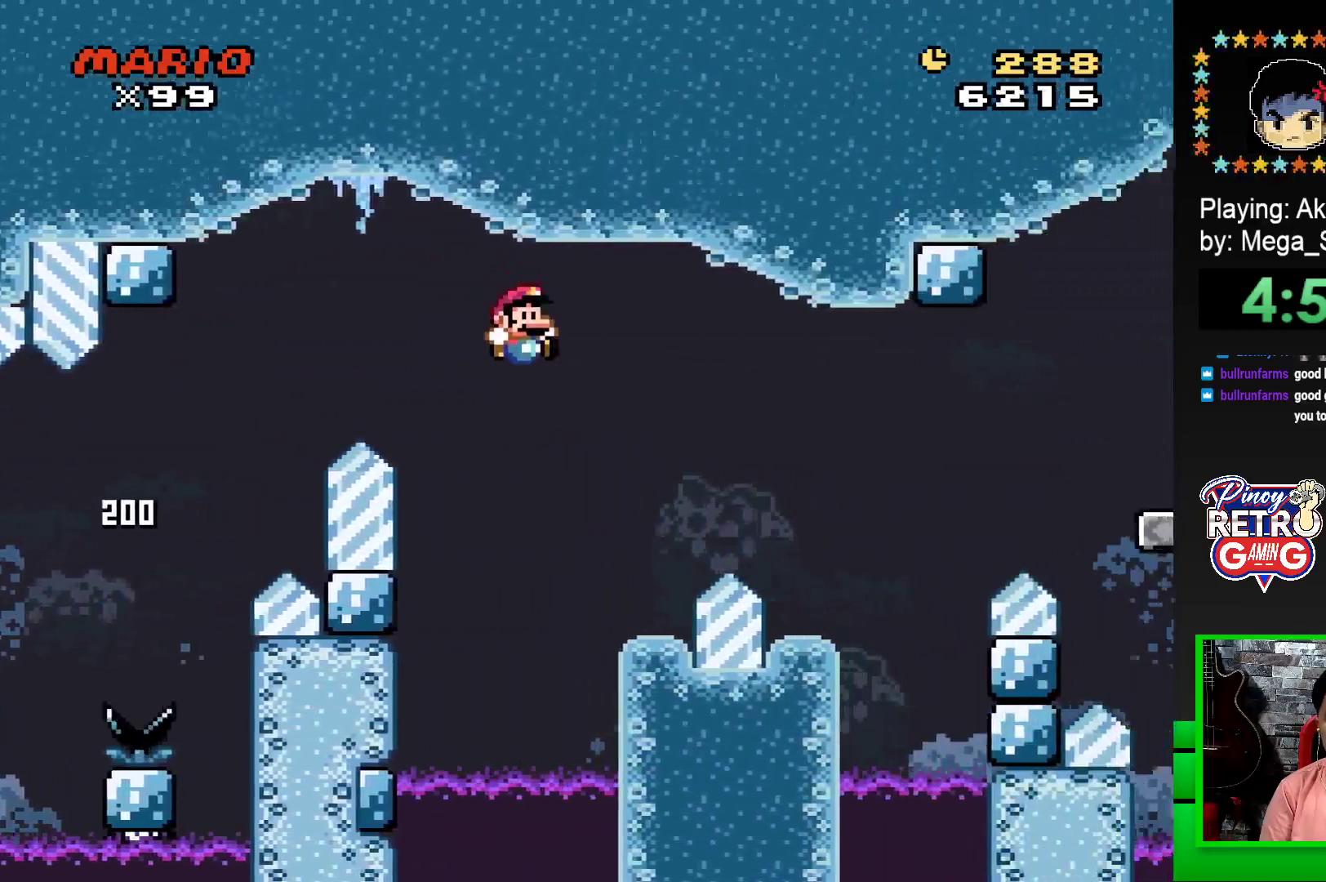
{"buttons": ["CROSS", "SQUARE", "DPAD_RIGHT"], "events": [[133, "DPAD_LEFT", "down"], [267, "DPAD_LEFT", "up"], [267, "DPAD_UP", "down"], [283, "DPAD_RIGHT", "down"], [283, "DPAD_UP", "up"], [400, "CROSS", "down"]]}
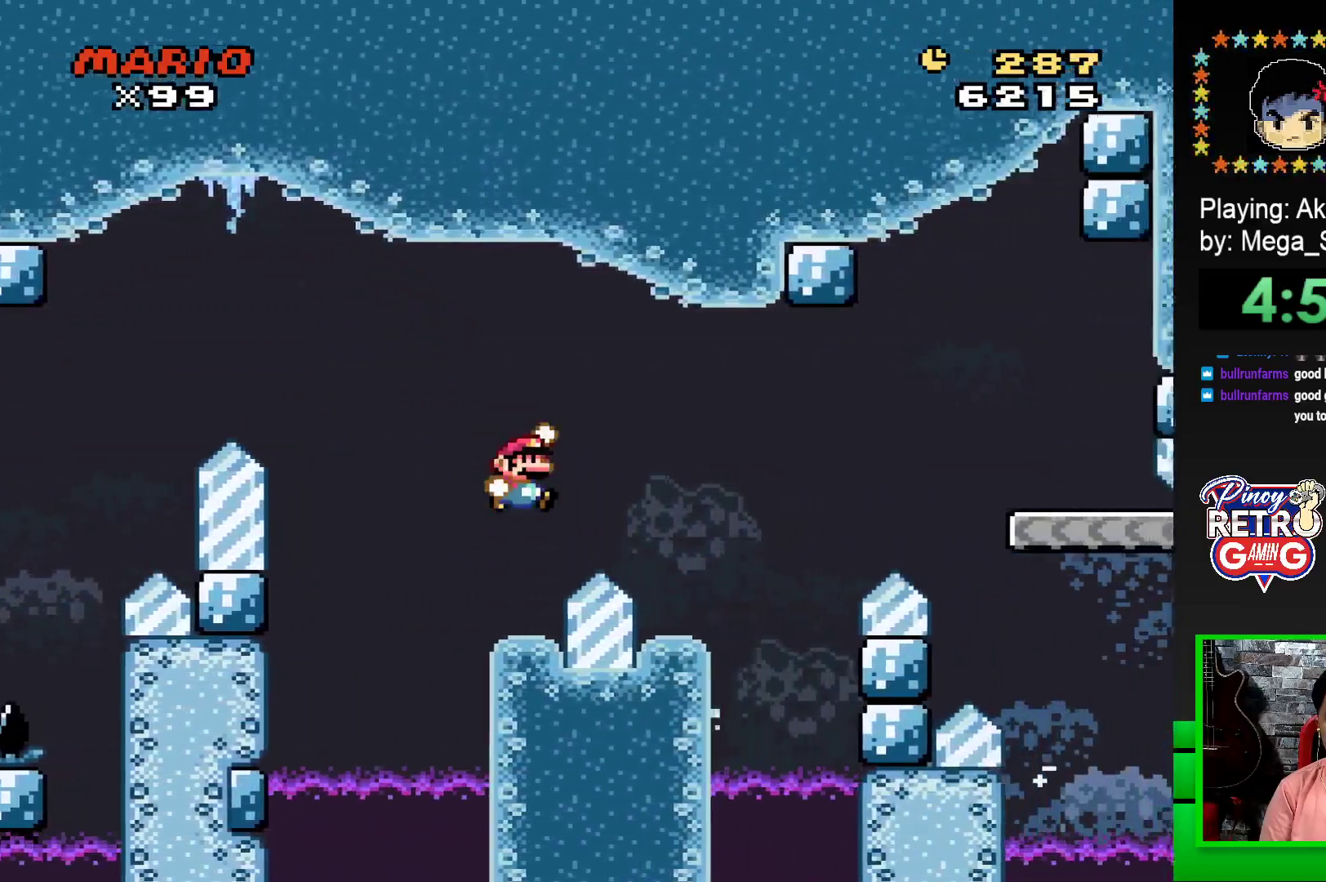
{"buttons": ["SQUARE", "DPAD_RIGHT"], "events": [[117, "CROSS", "up"], [217, "DPAD_RIGHT", "up"], [283, "DPAD_LEFT", "down"], [433, "DPAD_LEFT", "up"], [500, "DPAD_RIGHT", "down"]]}
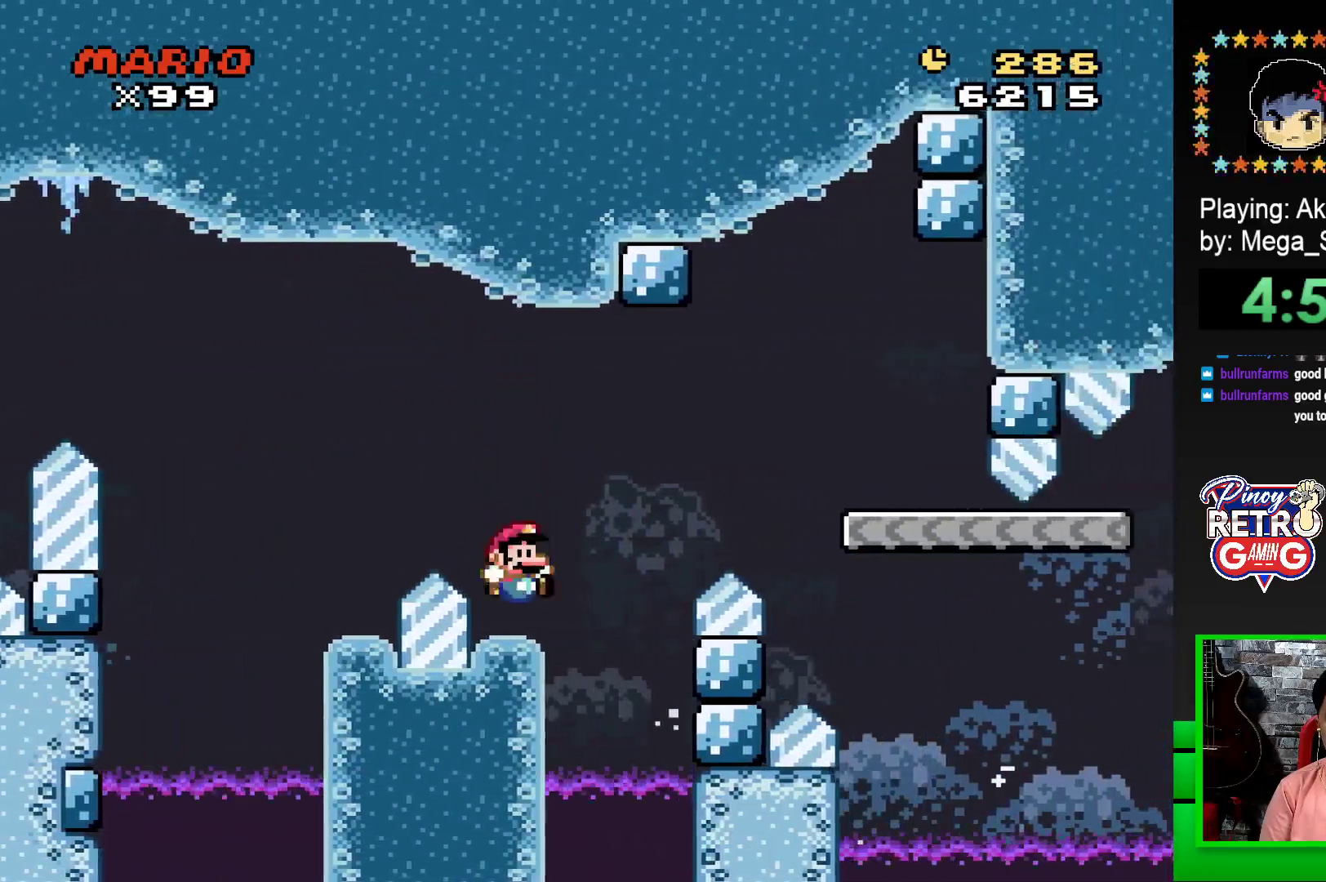
{"buttons": ["SQUARE", "DPAD_RIGHT"], "events": [[167, "CROSS", "down"], [433, "CROSS", "up"]]}
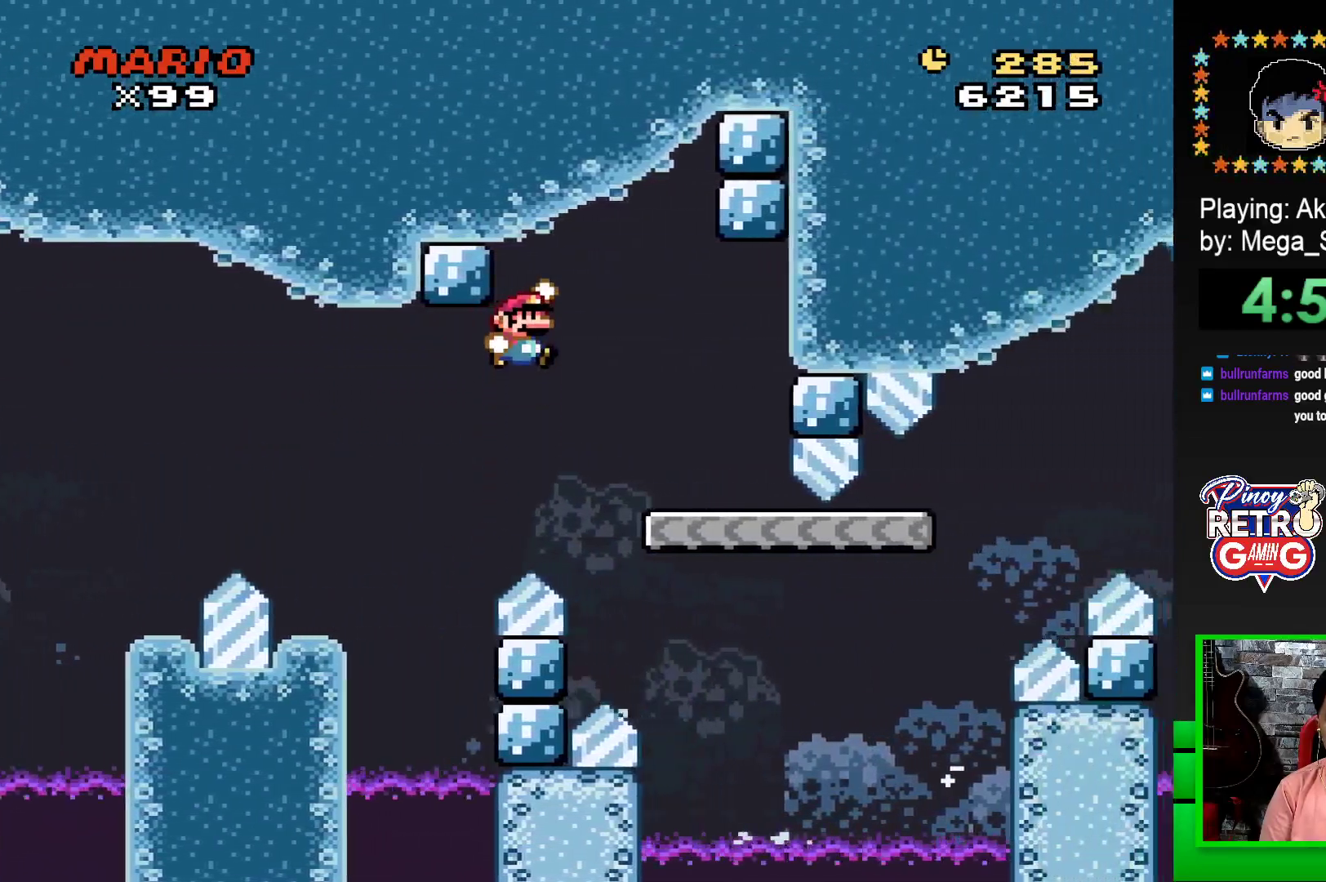
{"buttons": ["SQUARE"], "events": [[150, "DPAD_RIGHT", "up"], [200, "DPAD_LEFT", "down"], [400, "DPAD_LEFT", "up"]]}
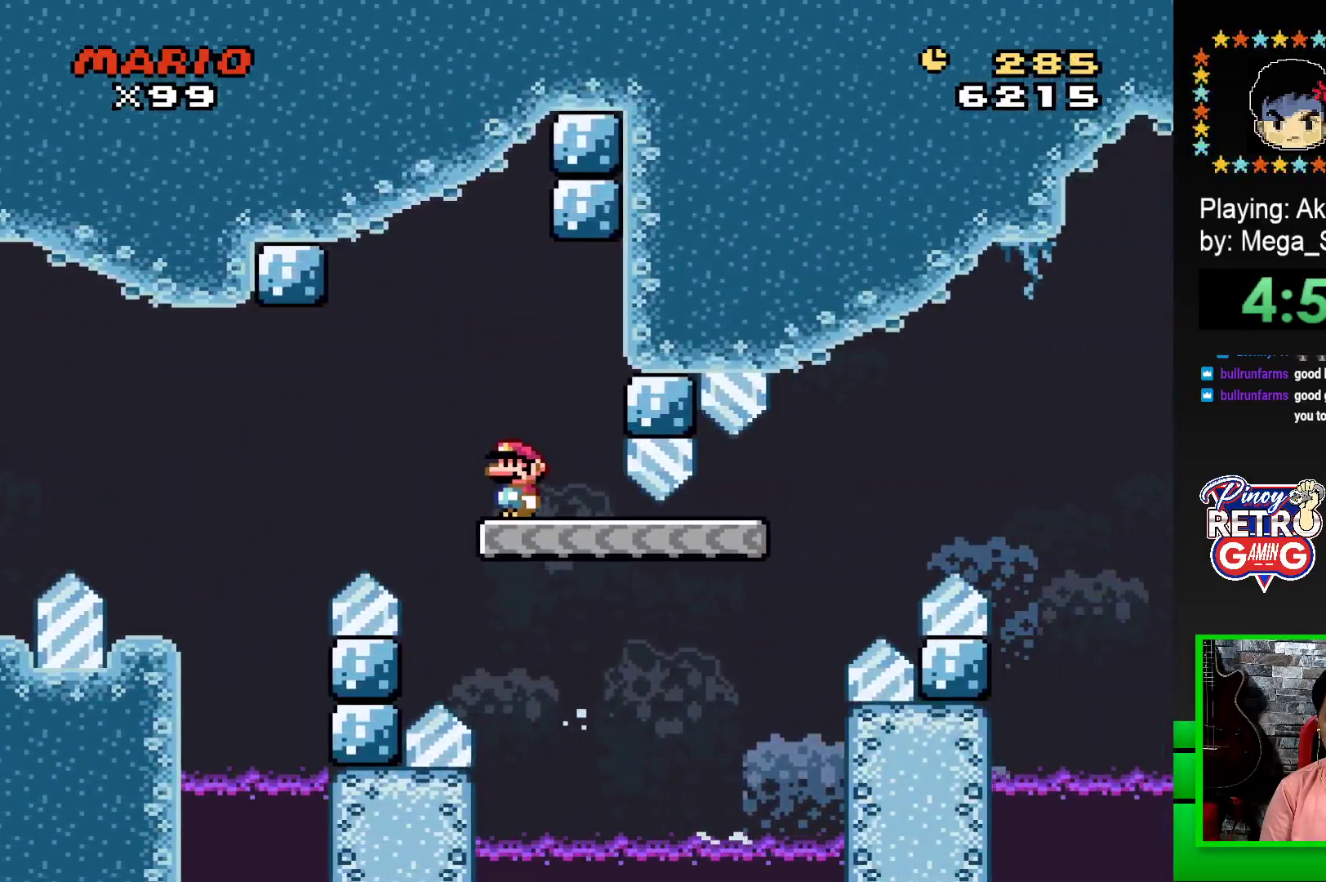
{"buttons": ["SQUARE", "DPAD_RIGHT"], "events": [[50, "DPAD_RIGHT", "down"]]}
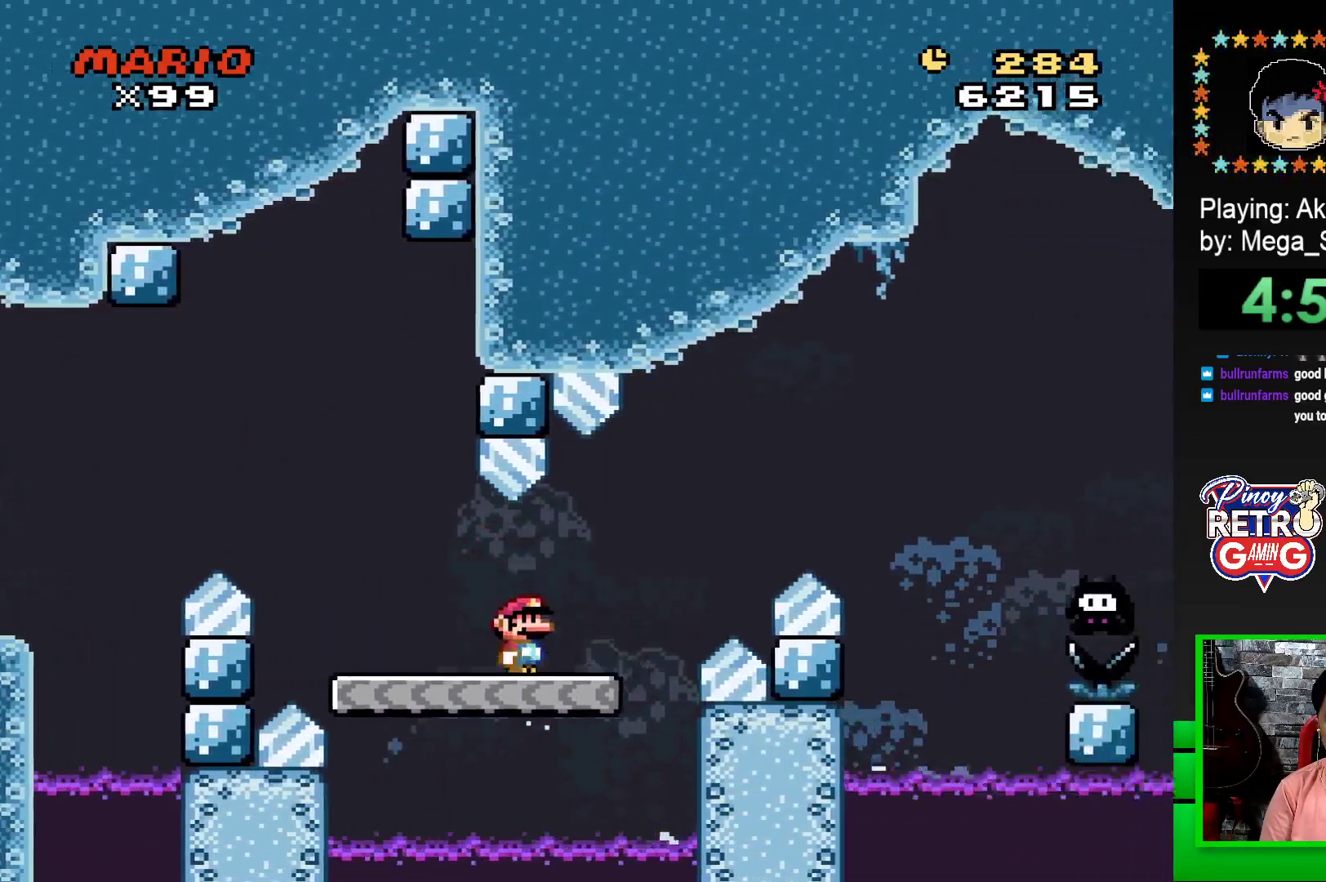
{"buttons": ["CROSS", "SQUARE", "DPAD_RIGHT"], "events": [[33, "CROSS", "down"]]}